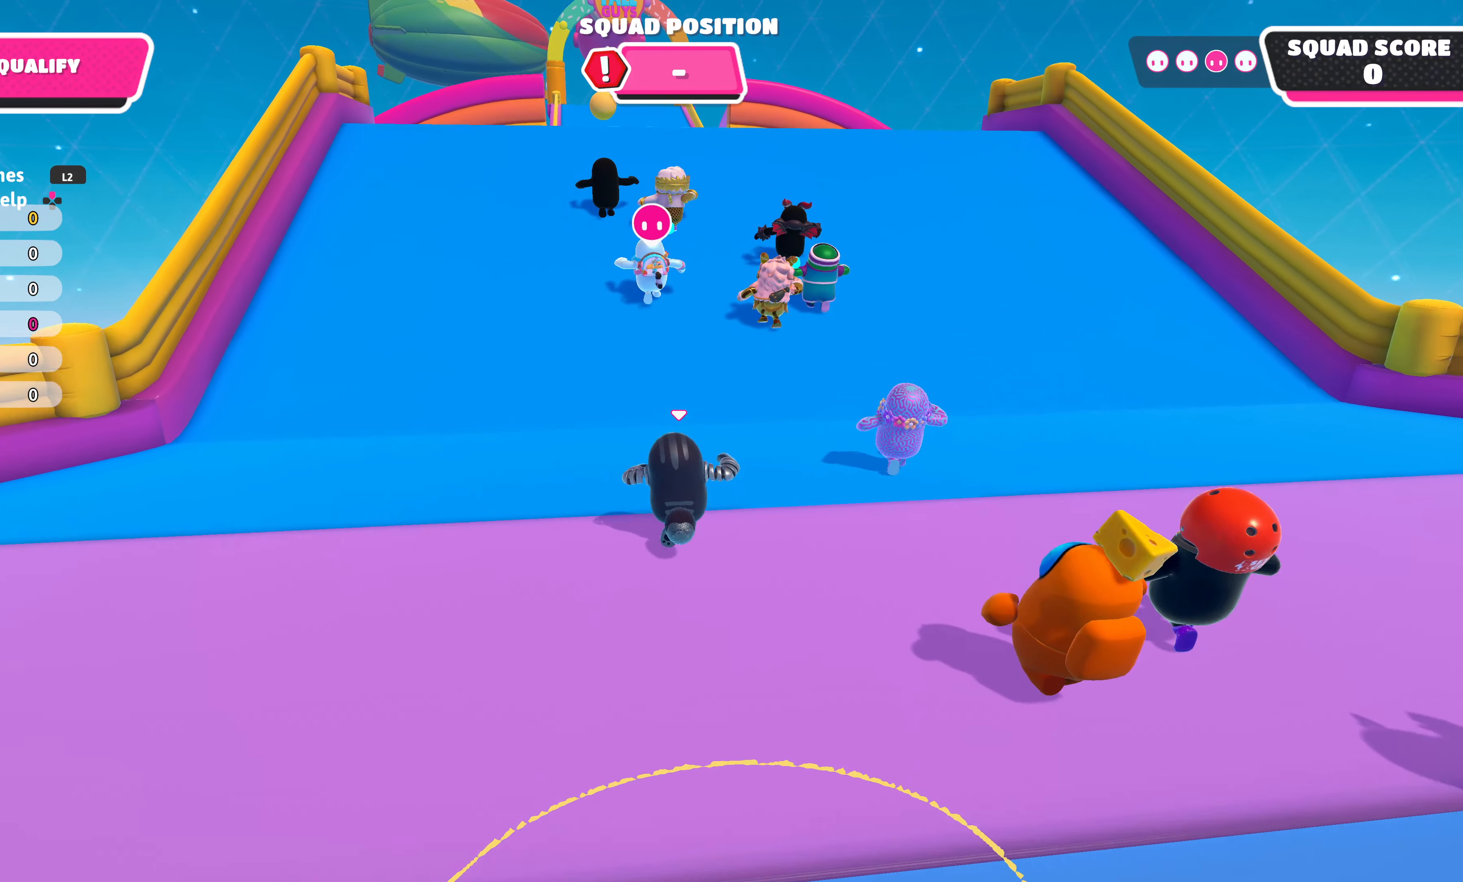
Gameplay with a controller (PlayStation layout); each line is a JSON object with the inputs held at the frame after it. "events" lists button and stick changes between this image and that frame as [ms after this image, input, new state], when the widget could be followed in between.
{"buttons": [], "left_stick": "up", "right_stick": "up", "events": [[333, "right_stick", "up"]]}
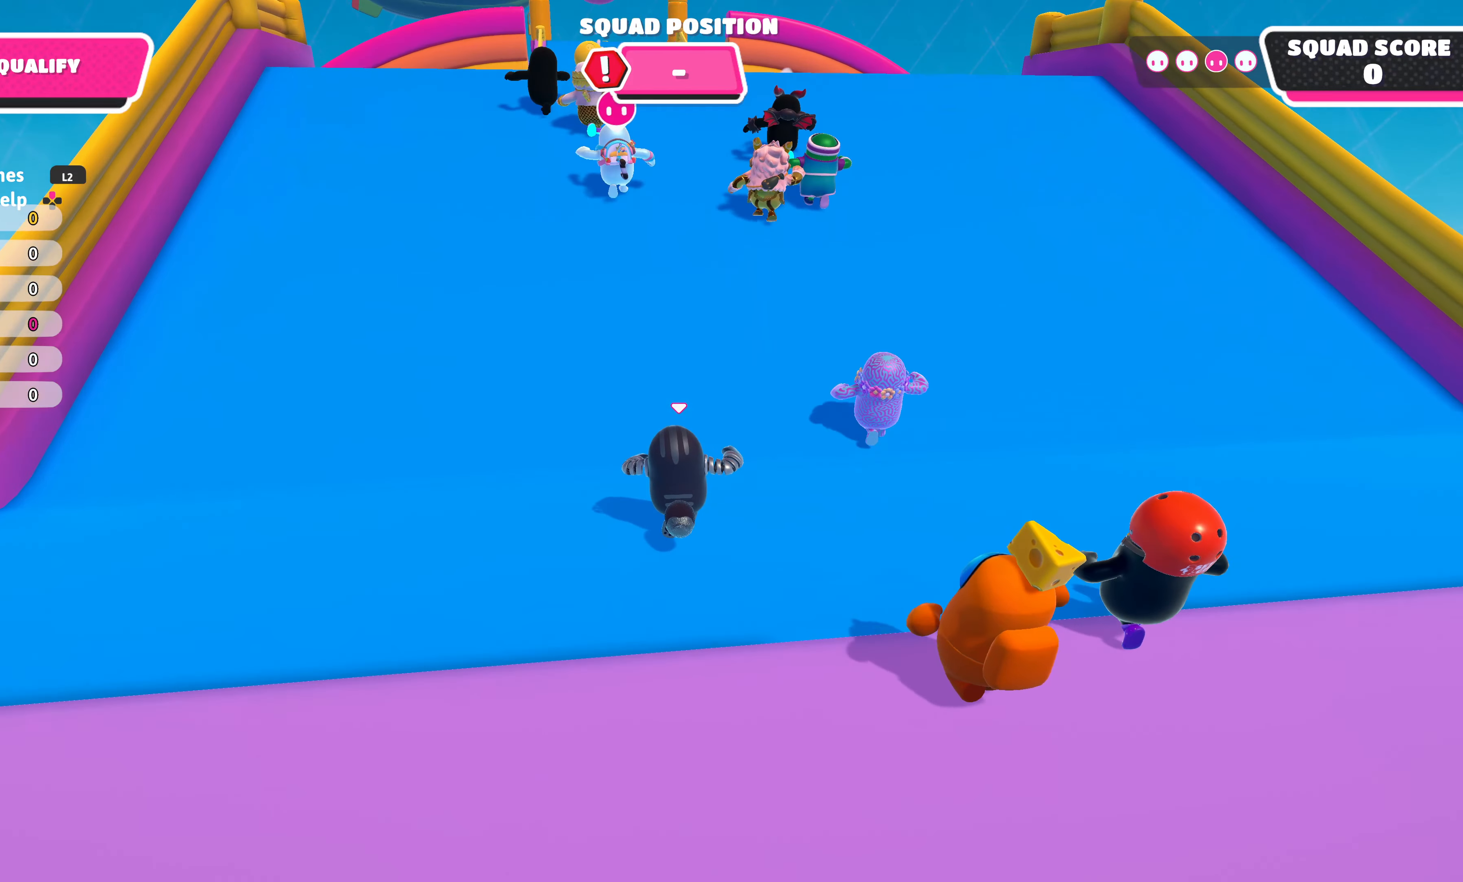
{"buttons": [], "left_stick": "up", "right_stick": "center", "events": [[33, "right_stick", "center"]]}
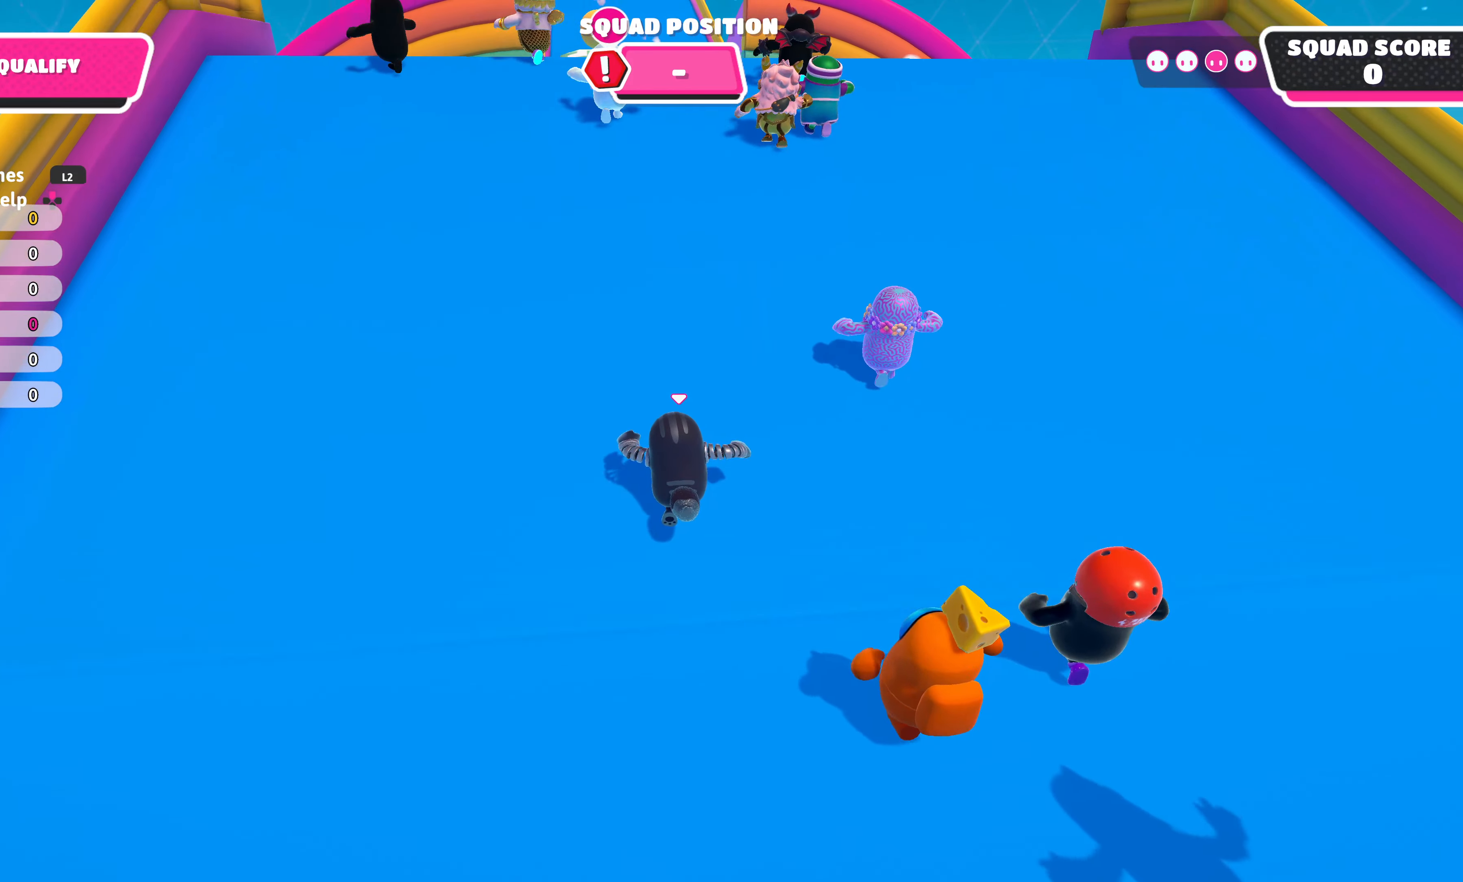
{"buttons": [], "left_stick": "up", "right_stick": "up", "events": [[433, "right_stick", "up"]]}
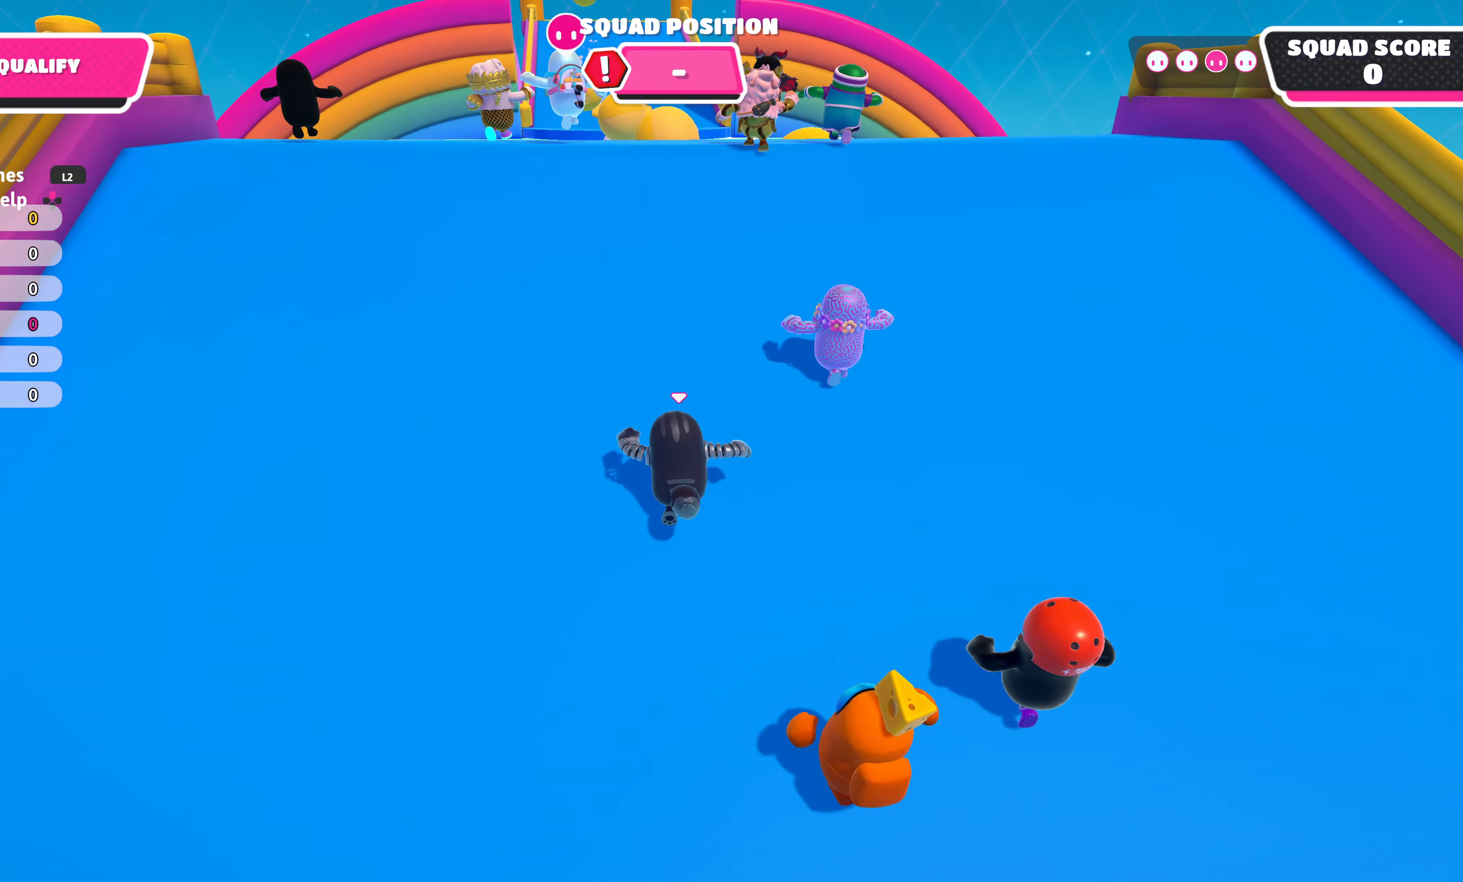
{"buttons": [], "left_stick": "up", "right_stick": "center", "events": [[33, "right_stick", "center"]]}
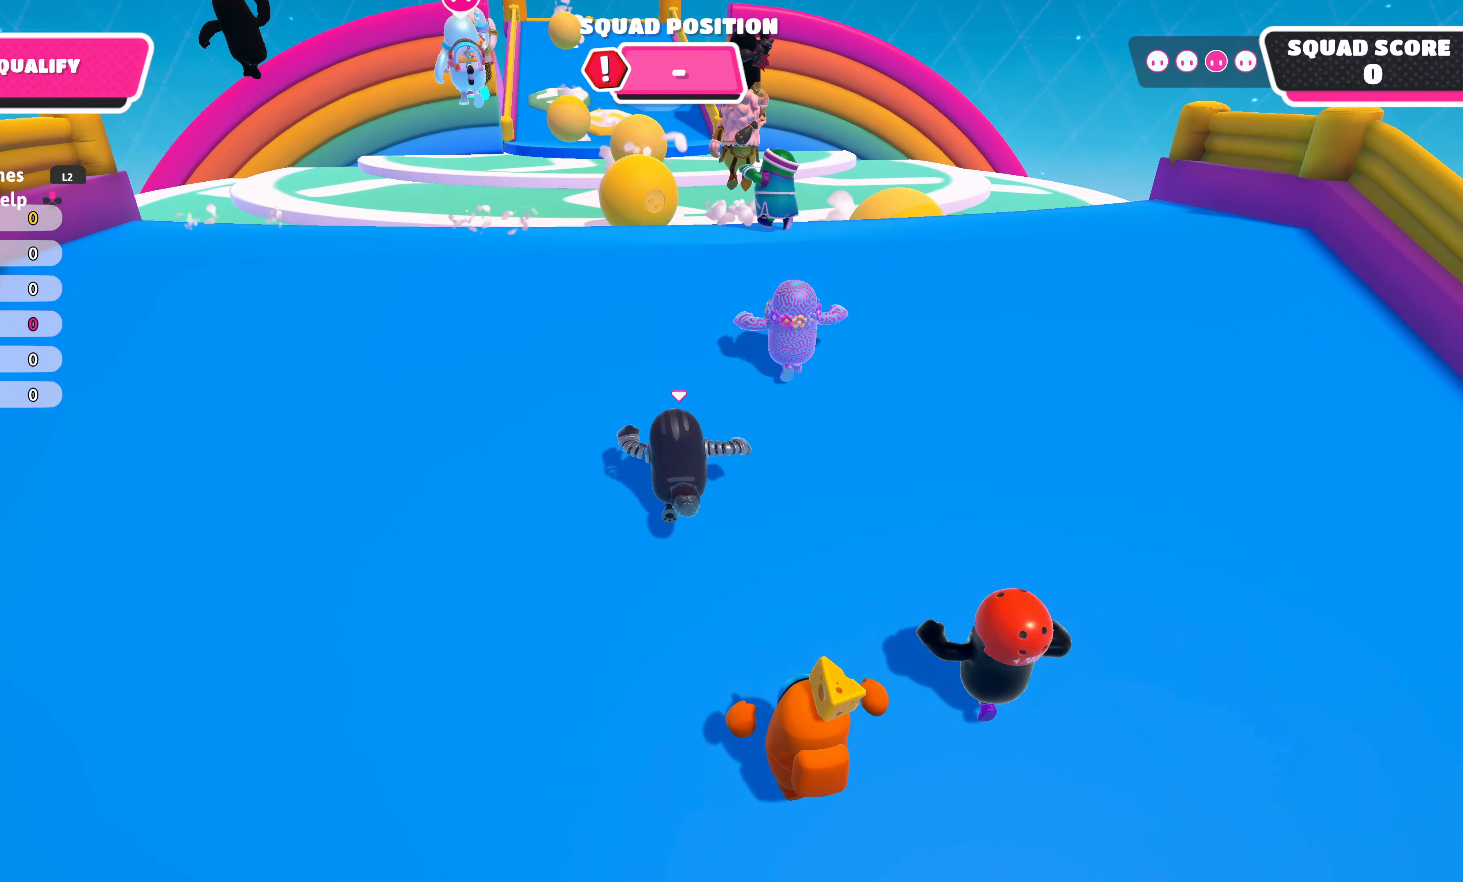
{"buttons": [], "left_stick": "up", "right_stick": "center", "events": []}
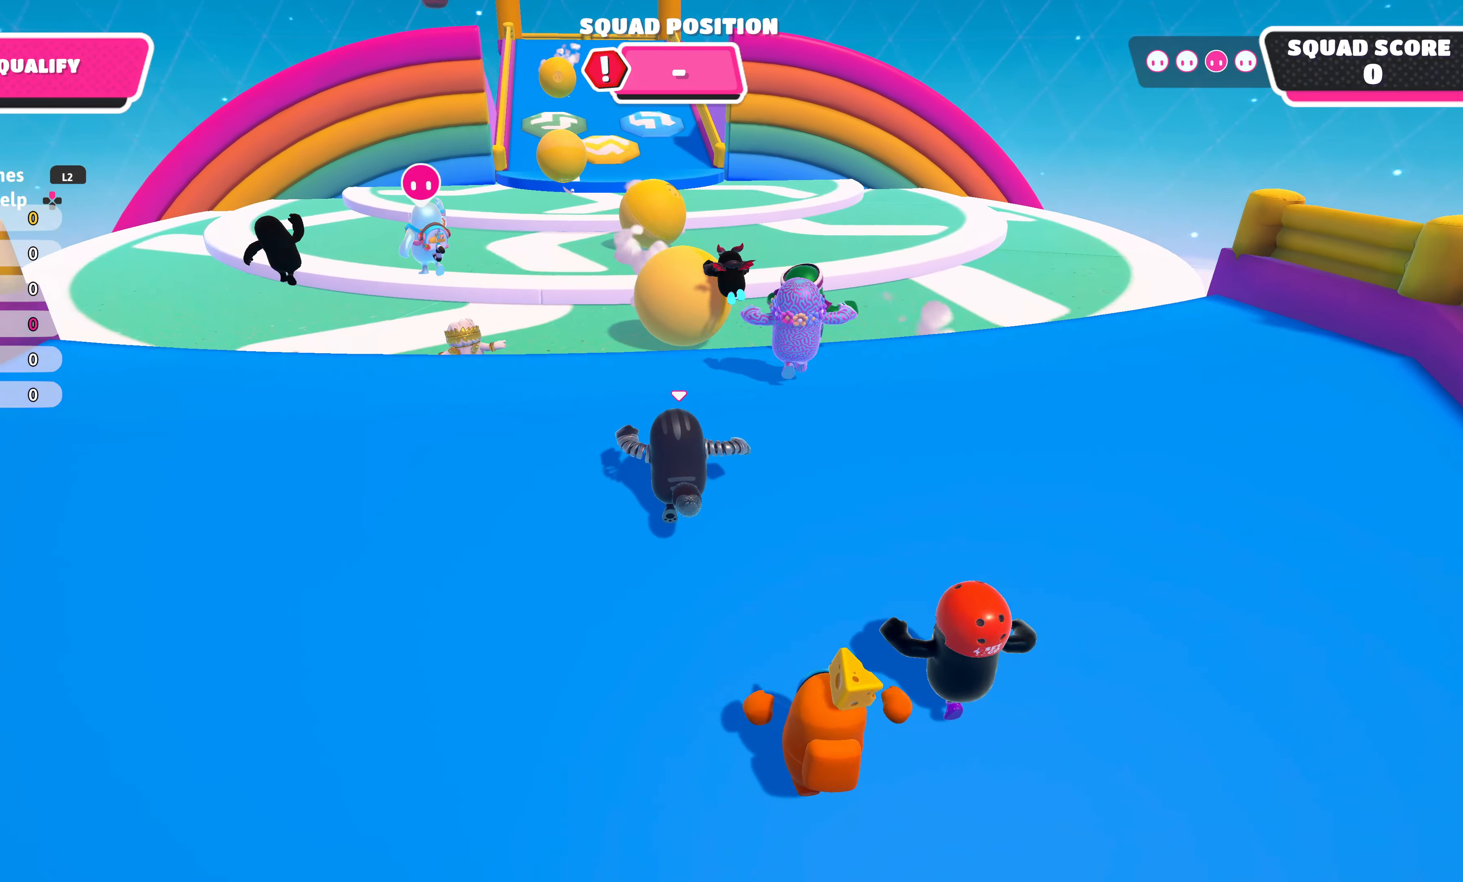
{"buttons": [], "left_stick": "up", "right_stick": "center", "events": []}
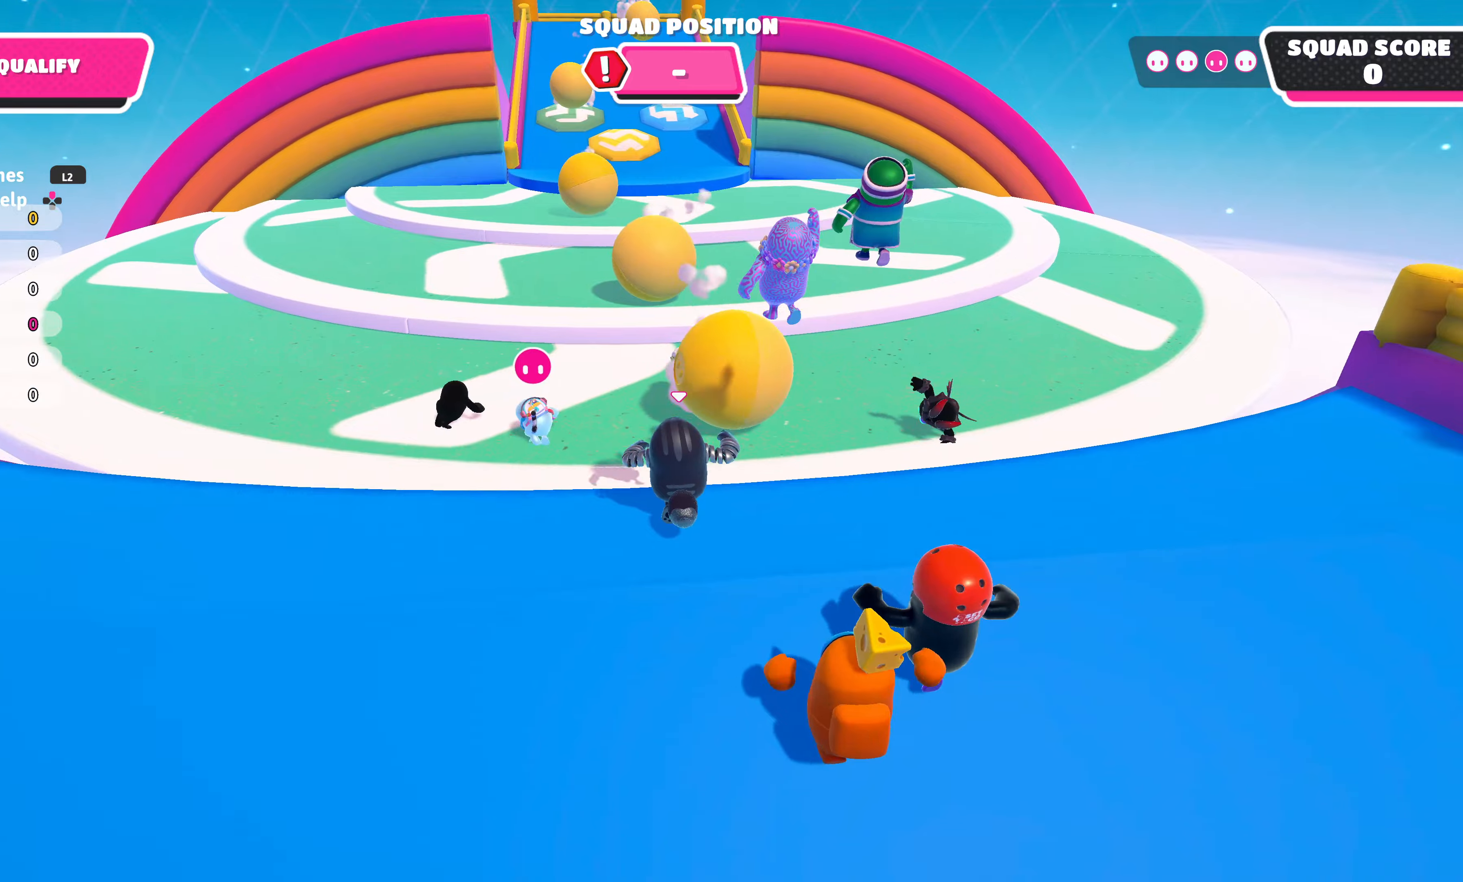
{"buttons": [], "left_stick": "up", "right_stick": "center", "events": [[217, "CROSS", "down"], [400, "CROSS", "up"]]}
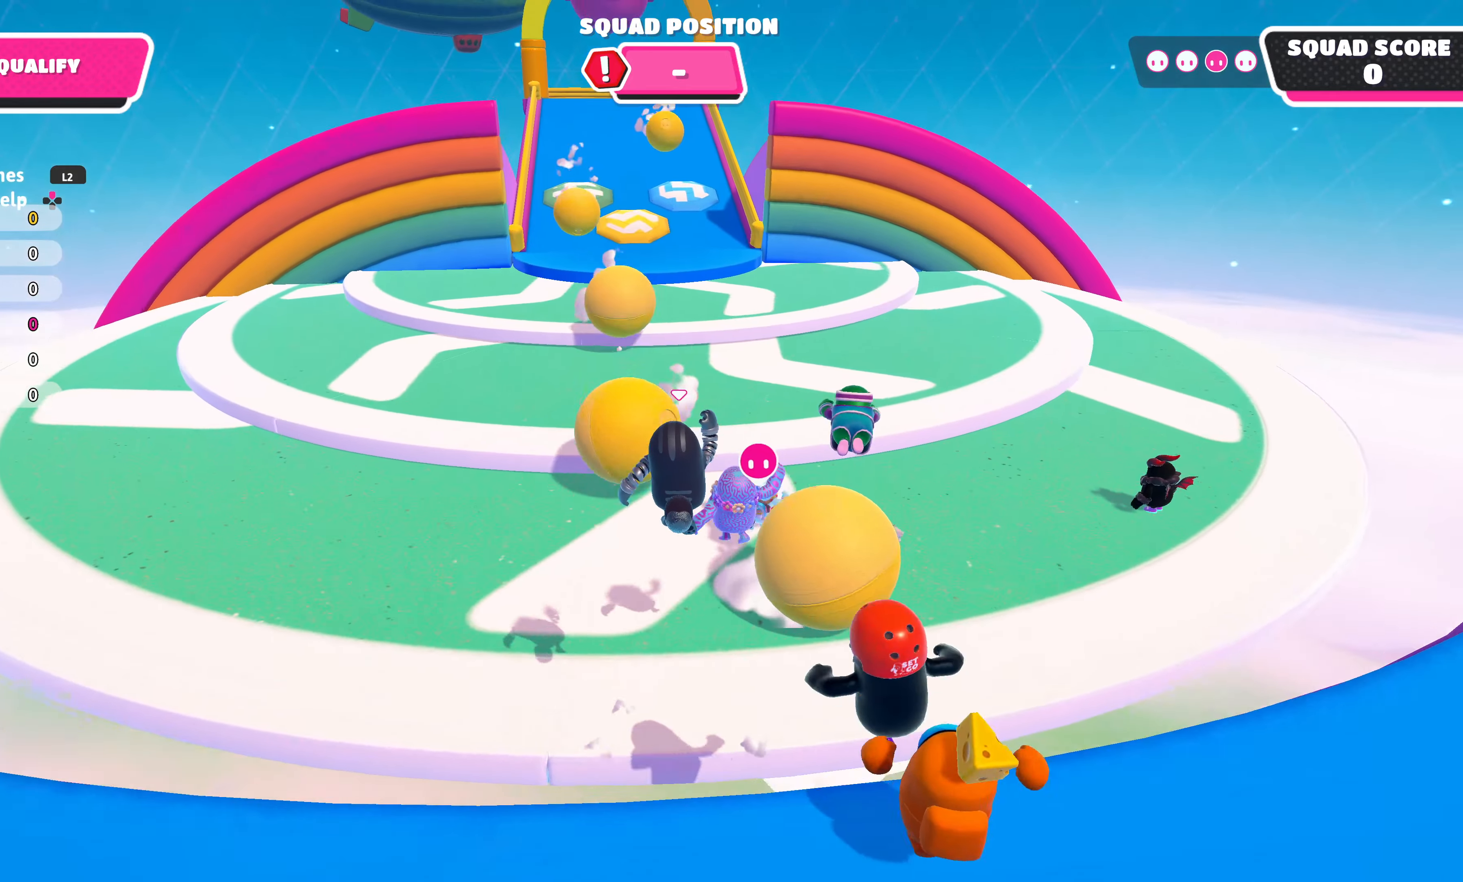
{"buttons": [], "left_stick": "up", "right_stick": "center", "events": []}
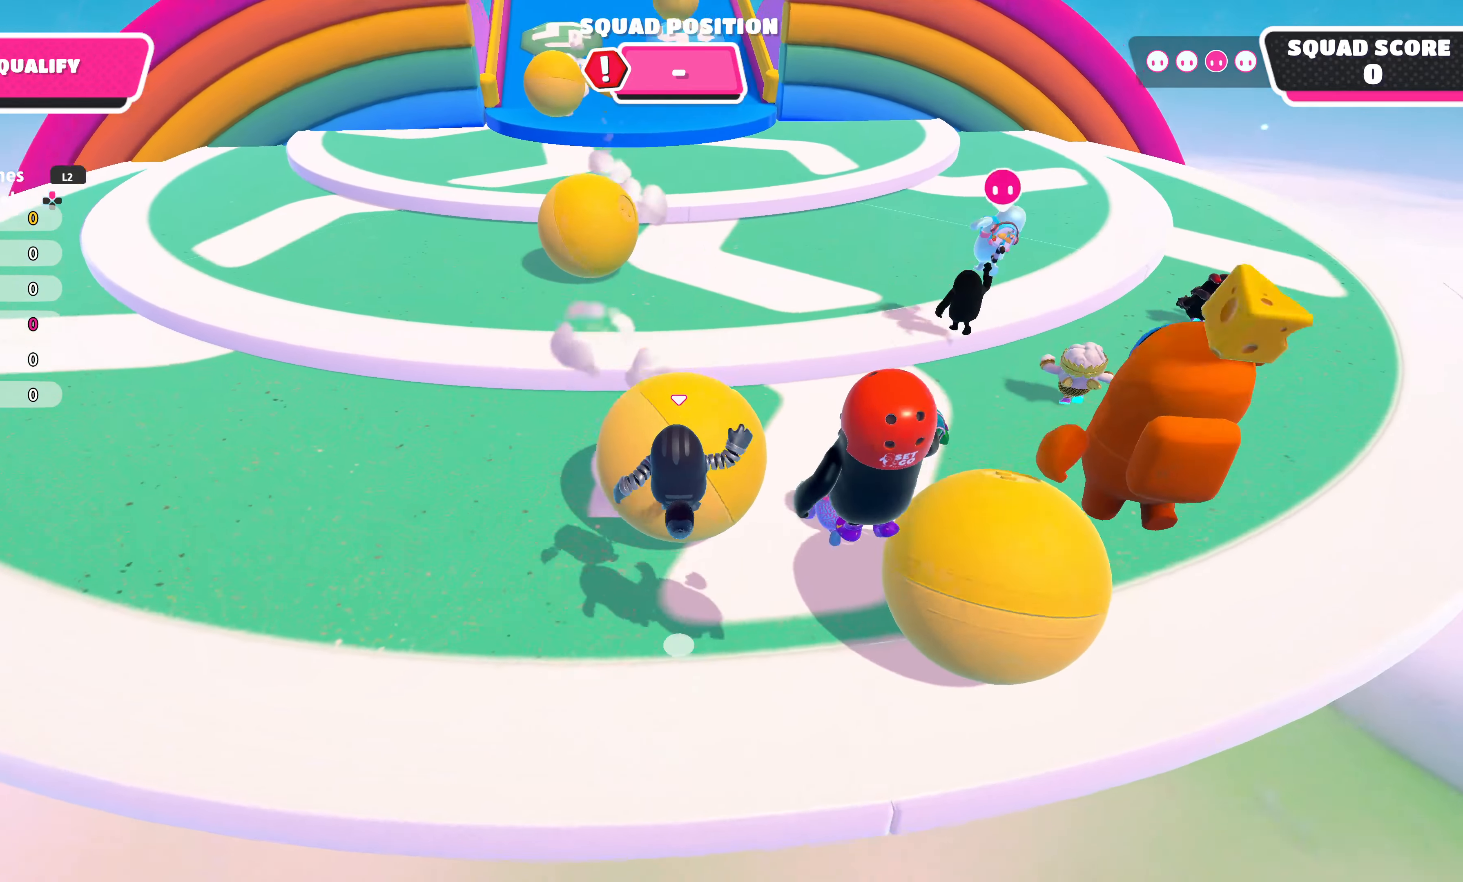
{"buttons": [], "left_stick": "up", "right_stick": "center", "events": [[100, "left_stick", "up-left"], [334, "left_stick", "up"]]}
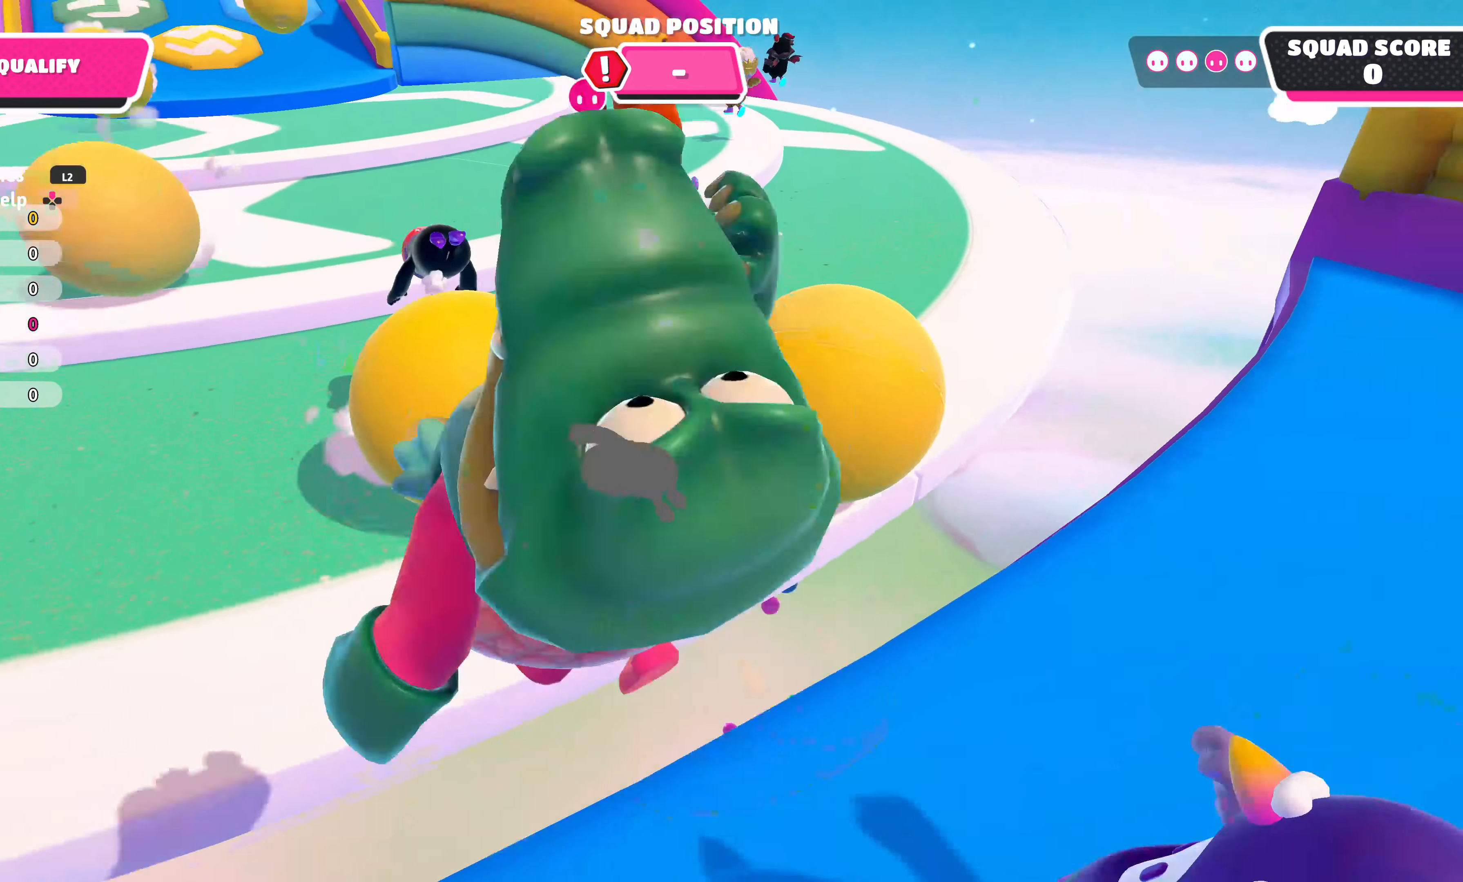
{"buttons": [], "left_stick": "up-left", "right_stick": "center", "events": [[200, "left_stick", "up-left"]]}
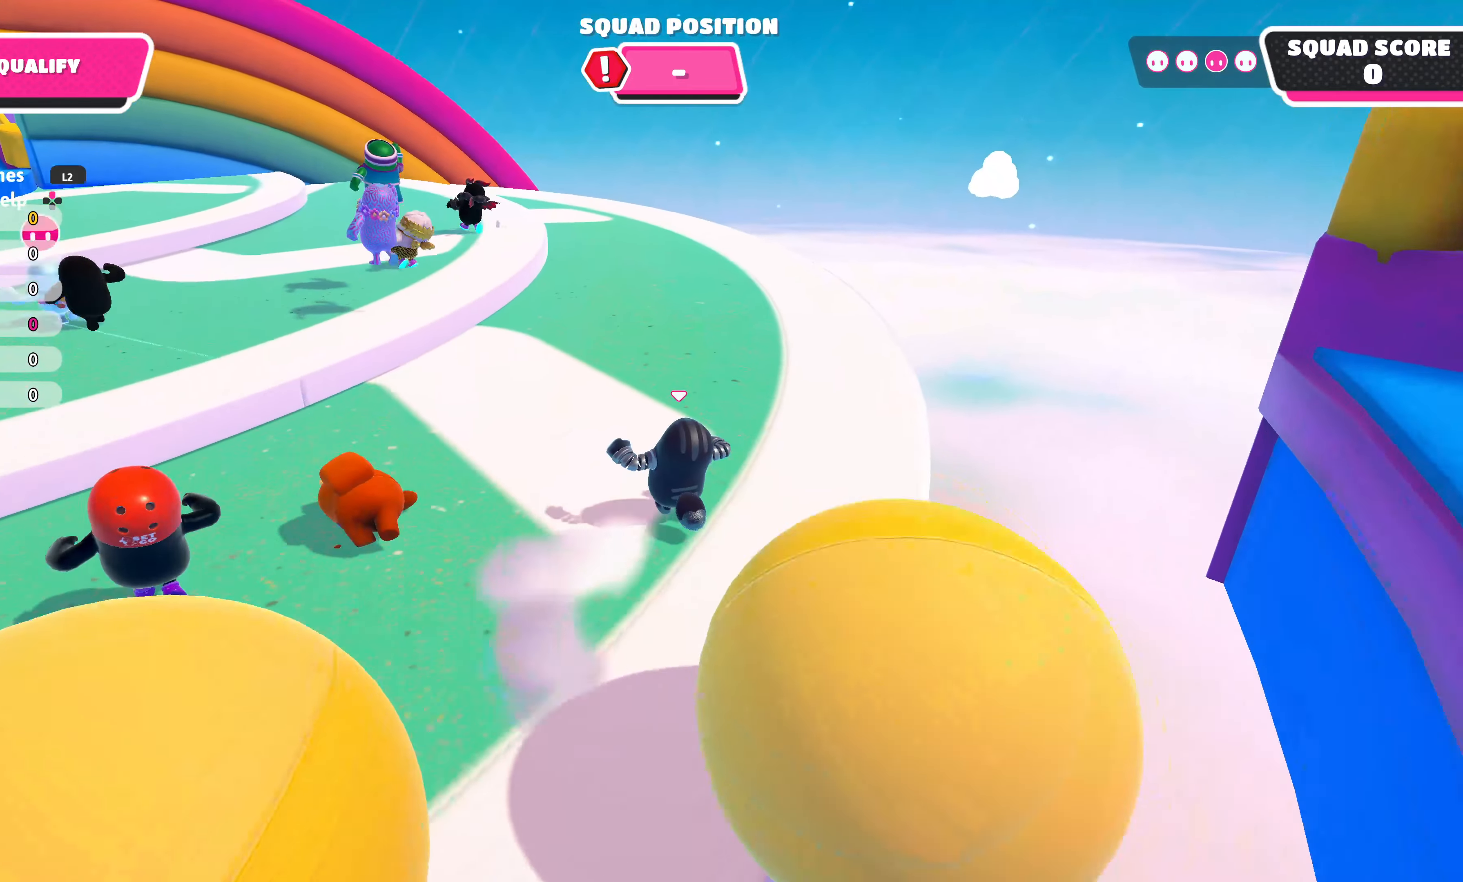
{"buttons": [], "left_stick": "up-left", "right_stick": "left", "events": [[500, "right_stick", "left"]]}
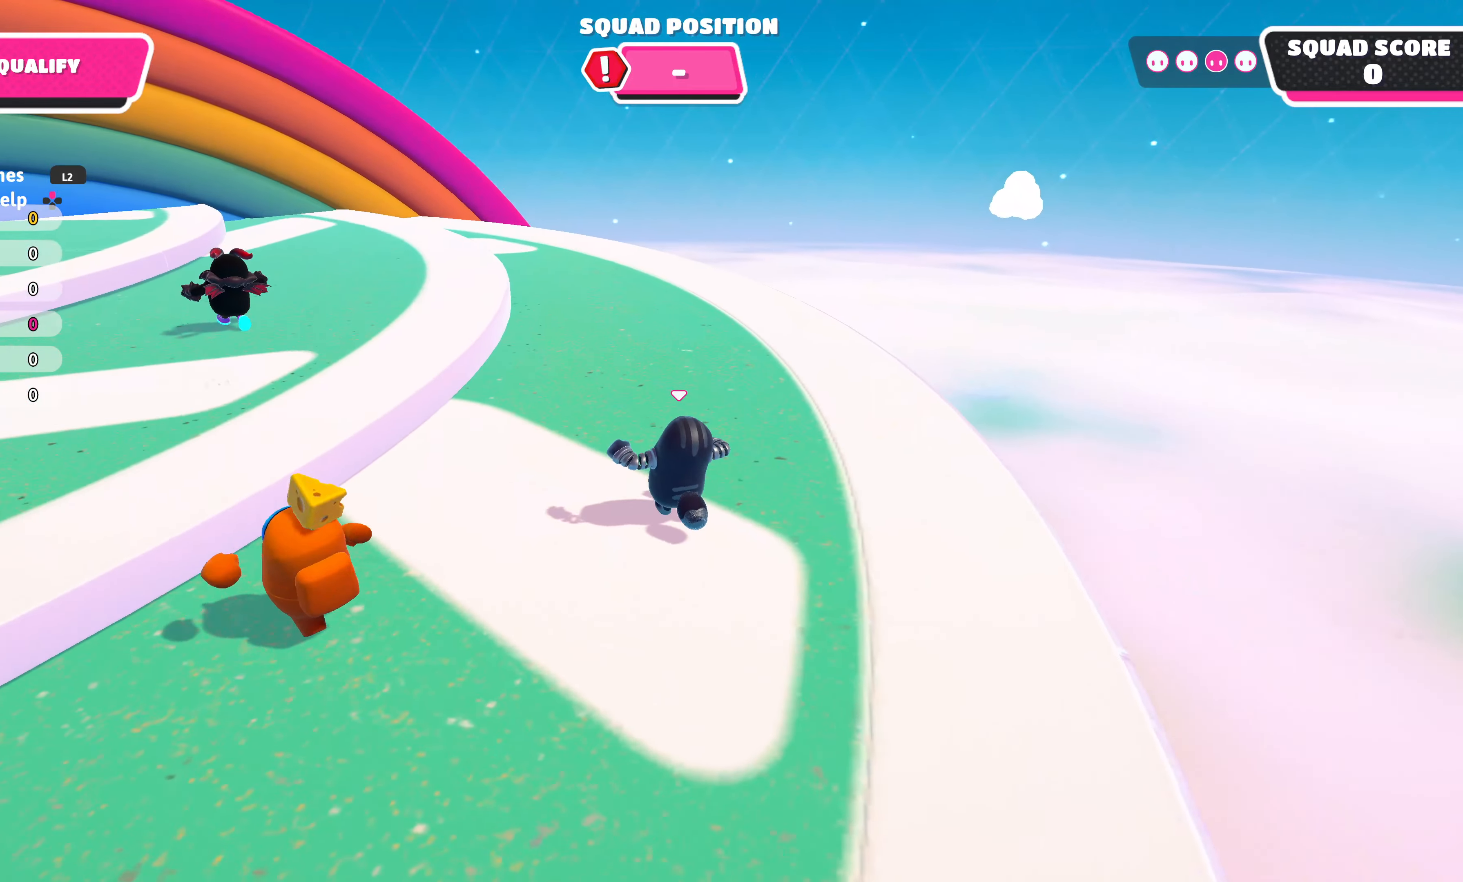
{"buttons": [], "left_stick": "up-left", "right_stick": "center", "events": [[200, "right_stick", "center"]]}
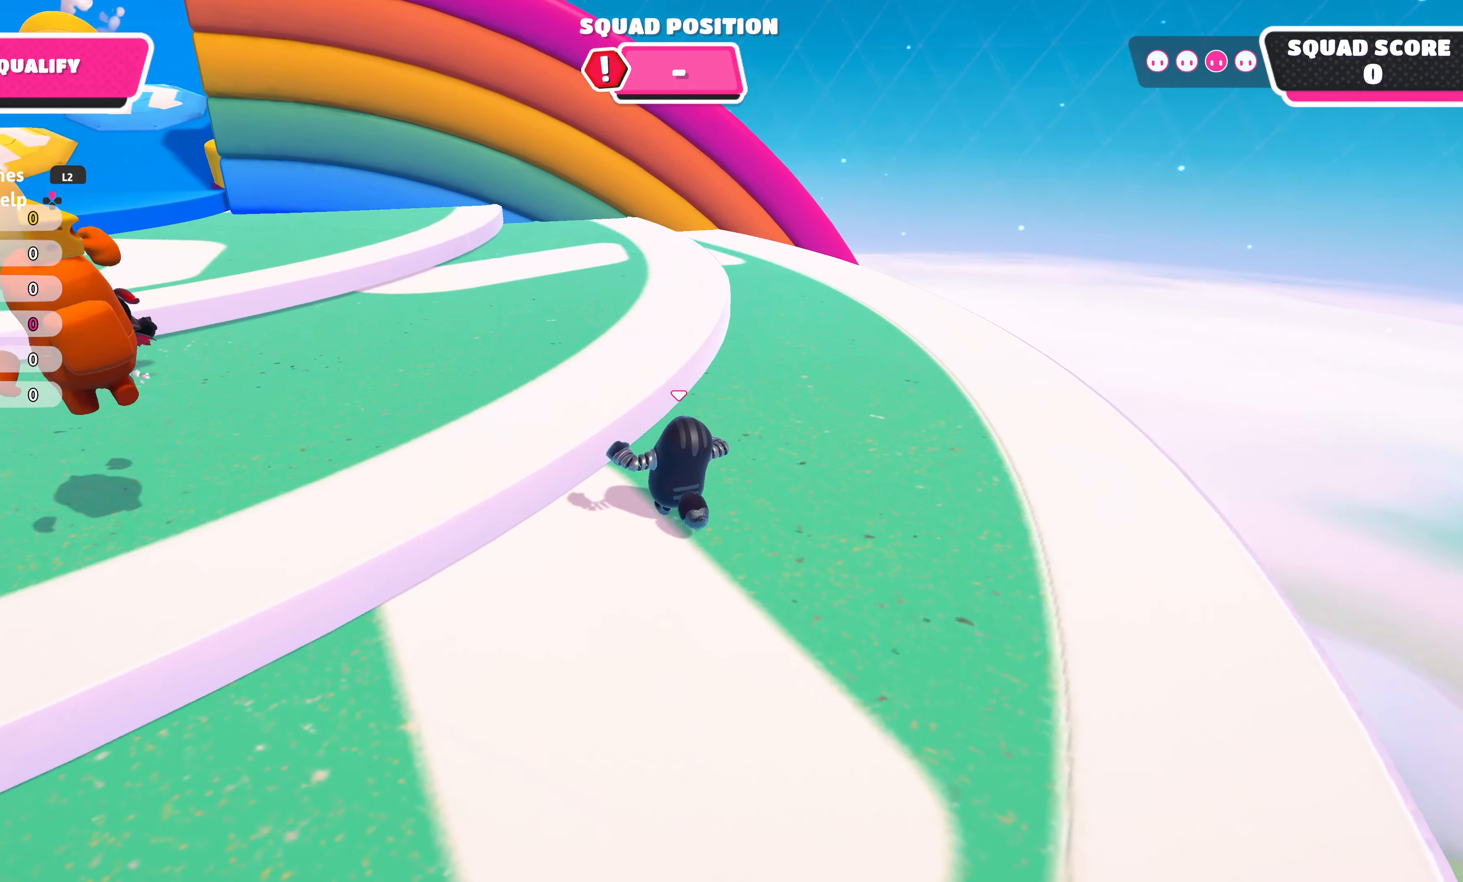
{"buttons": [], "left_stick": "up-left", "right_stick": "center", "events": [[67, "CROSS", "down"], [284, "CROSS", "up"]]}
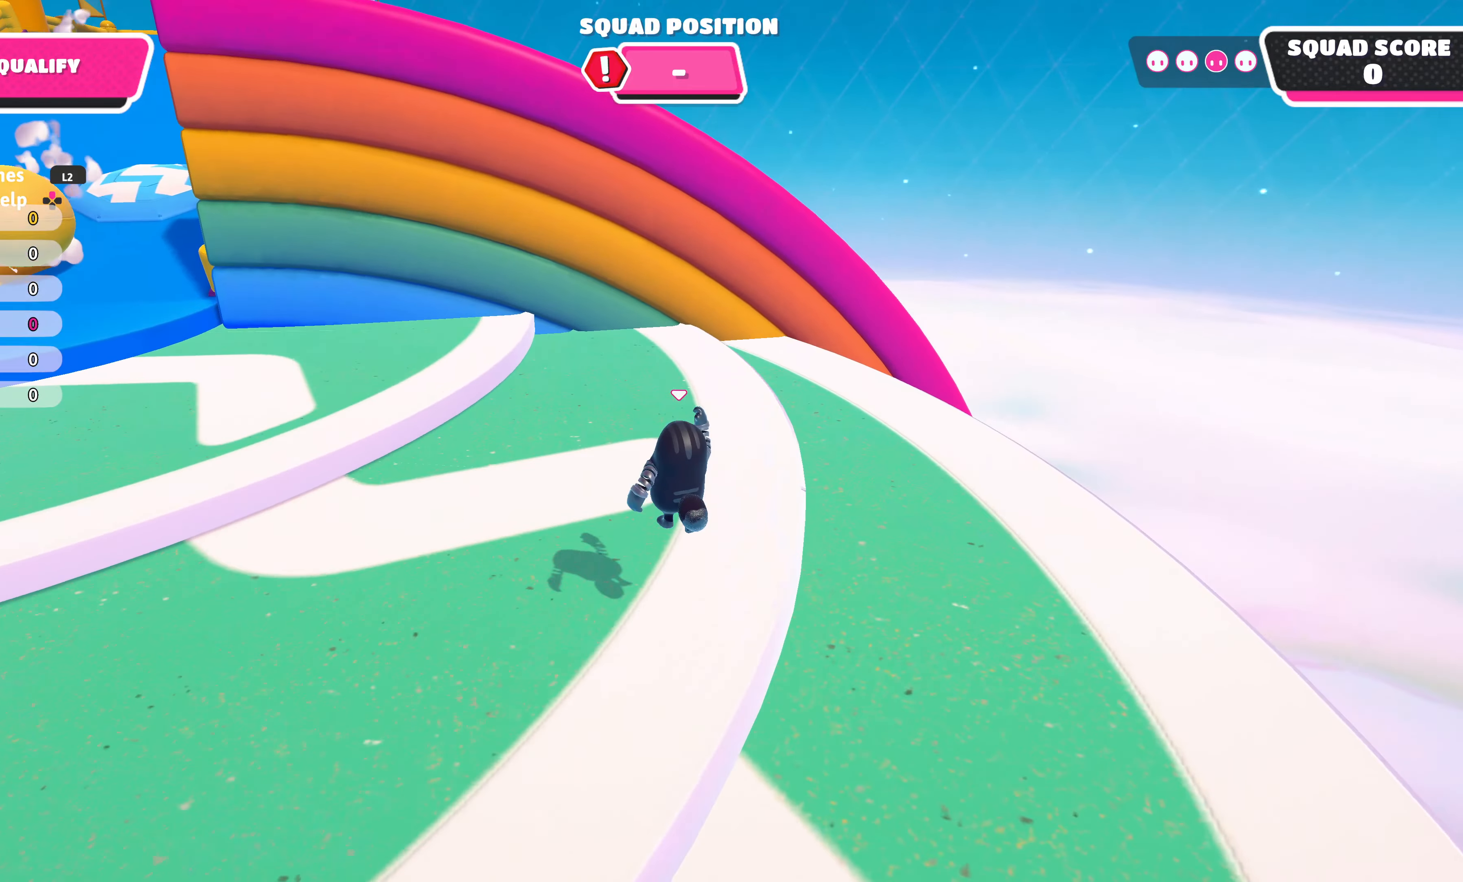
{"buttons": [], "left_stick": "up", "right_stick": "center", "events": [[234, "CROSS", "down"], [384, "CROSS", "up"], [450, "left_stick", "up"]]}
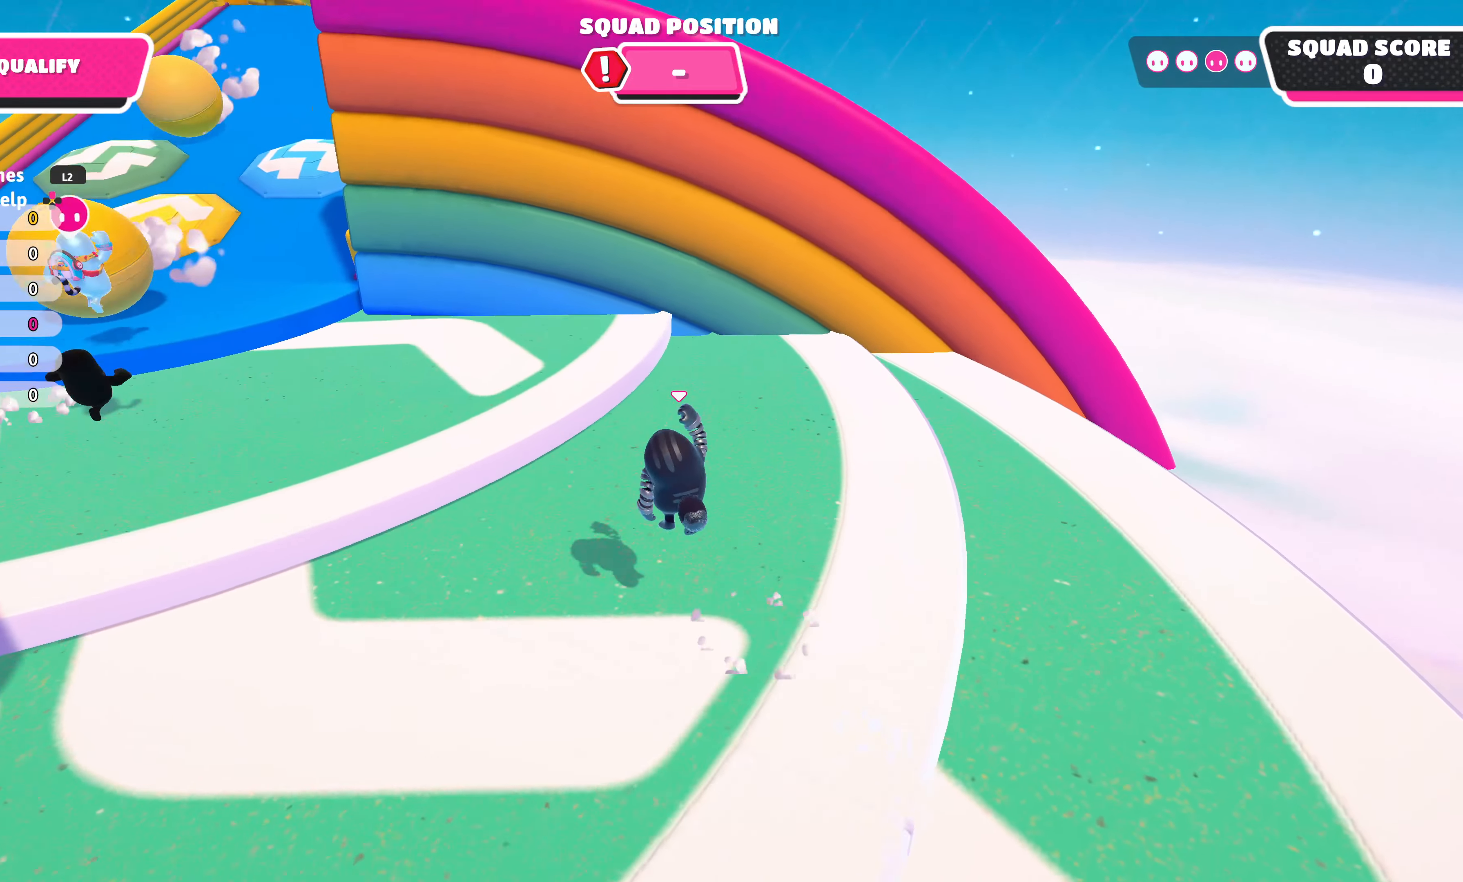
{"buttons": [], "left_stick": "up-left", "right_stick": "center", "events": [[334, "left_stick", "up-left"]]}
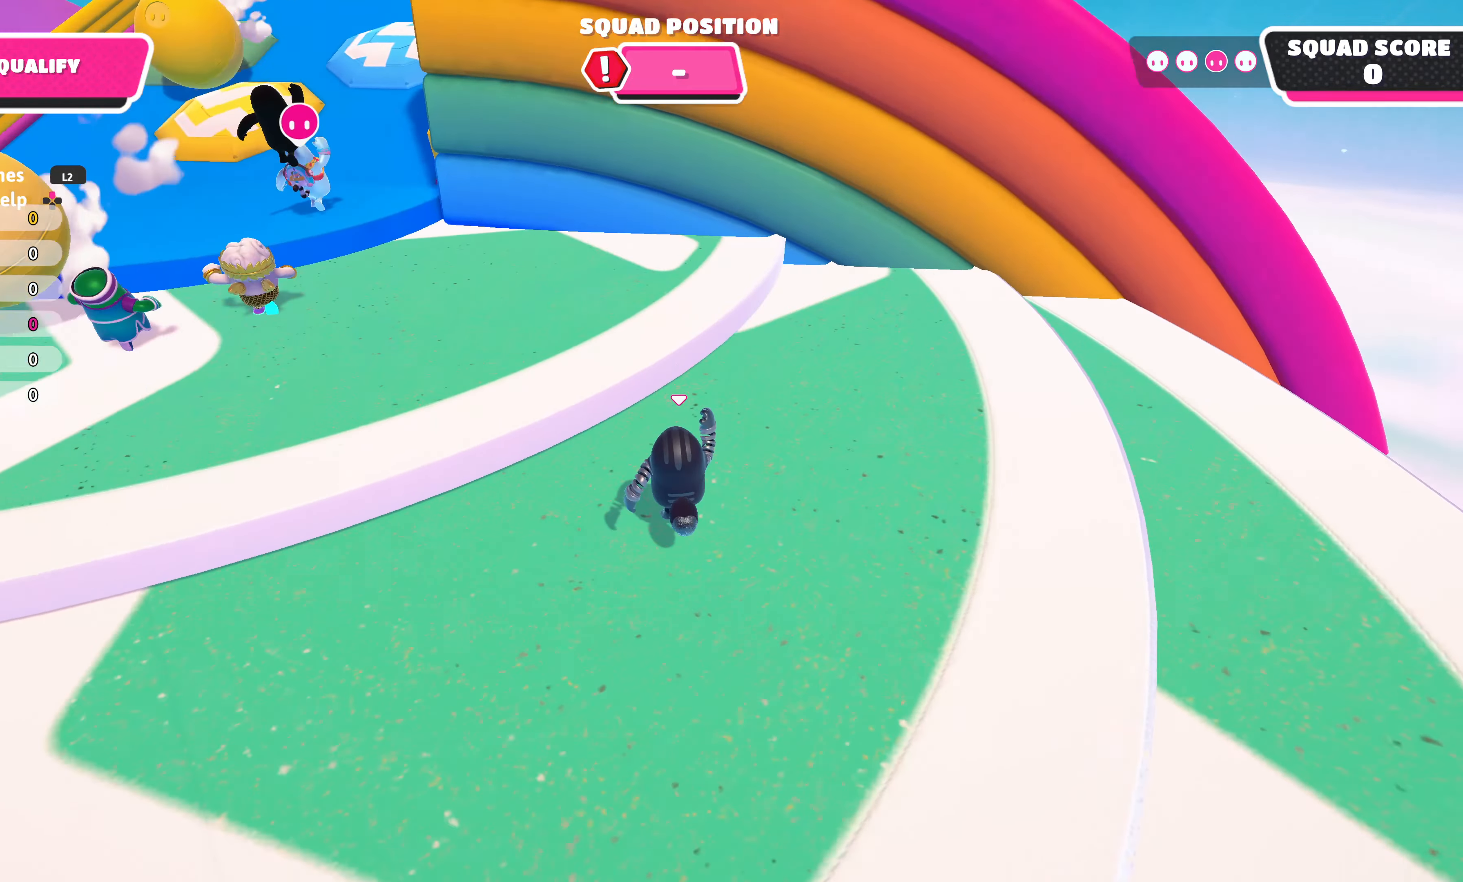
{"buttons": [], "left_stick": "up-left", "right_stick": "center", "events": [[84, "CROSS", "down"], [200, "CROSS", "up"]]}
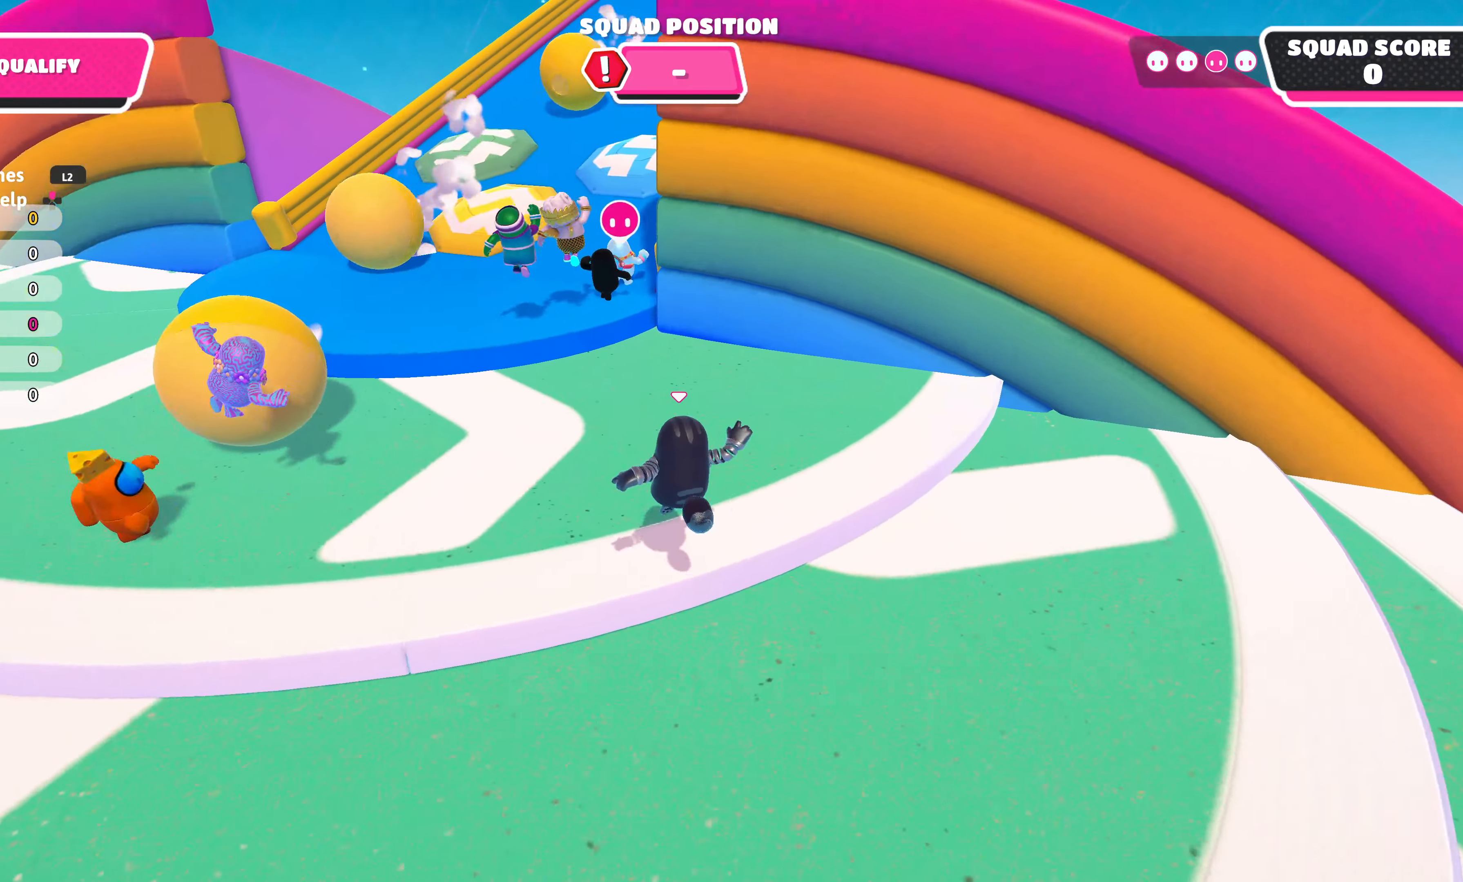
{"buttons": [], "left_stick": "up-left", "right_stick": "center", "events": []}
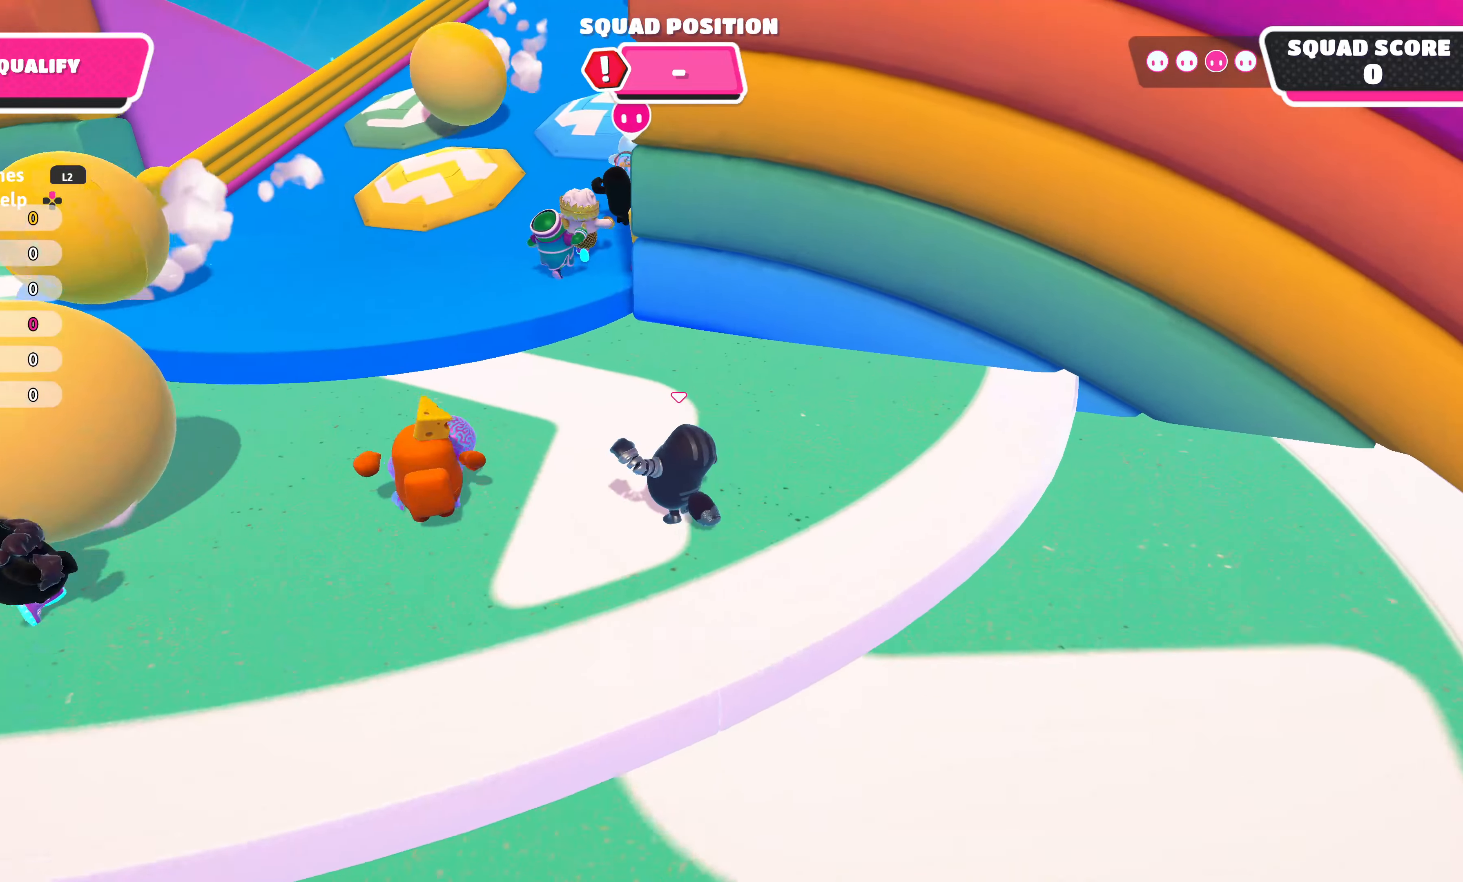
{"buttons": ["CROSS"], "left_stick": "up-left", "right_stick": "center", "events": [[450, "CROSS", "down"]]}
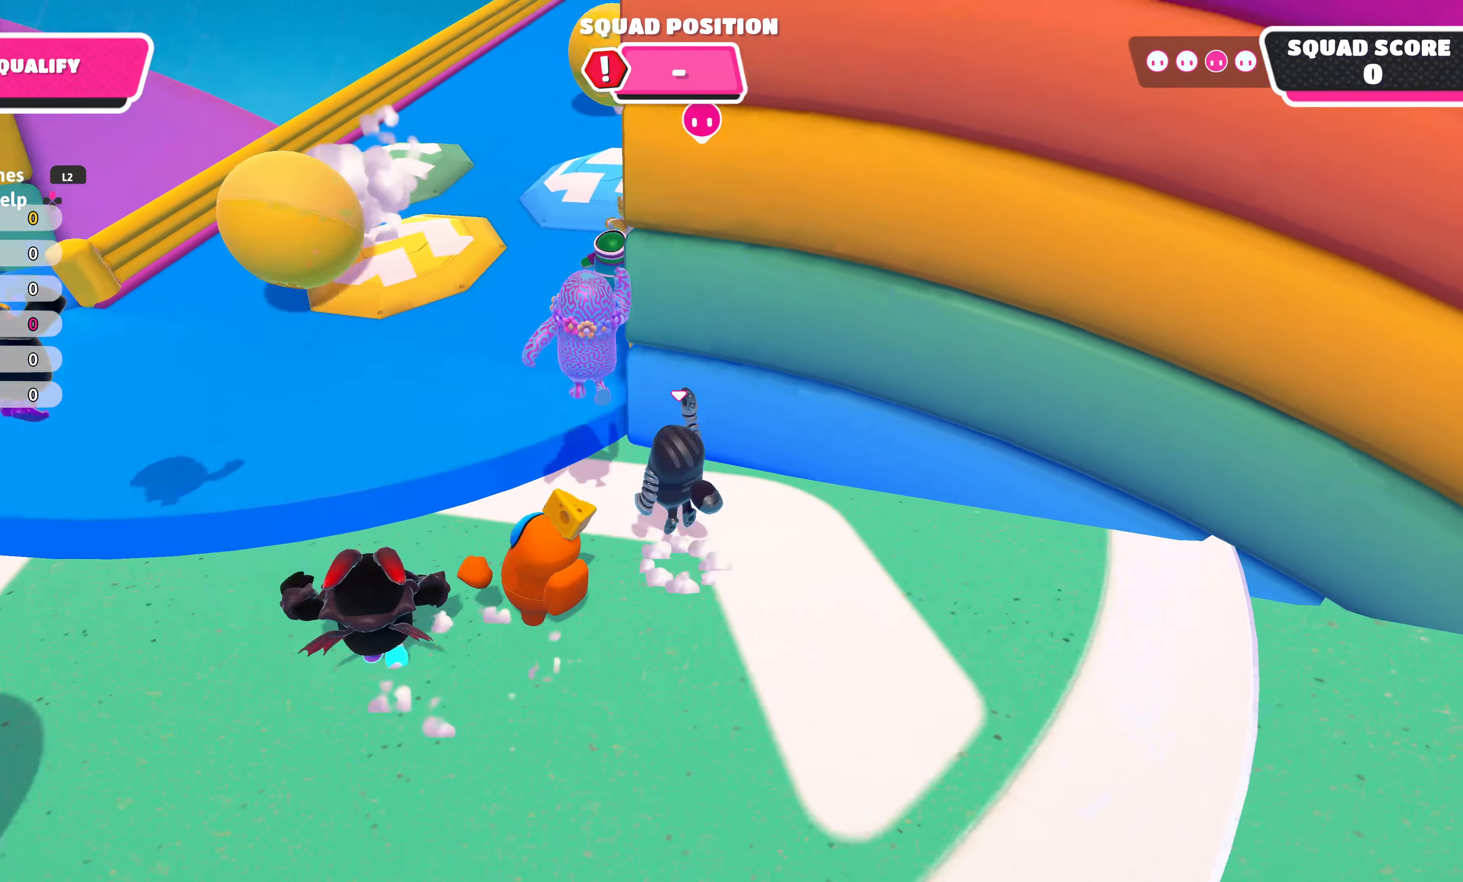
{"buttons": [], "left_stick": "up", "right_stick": "center", "events": [[83, "CROSS", "up"], [483, "left_stick", "up"]]}
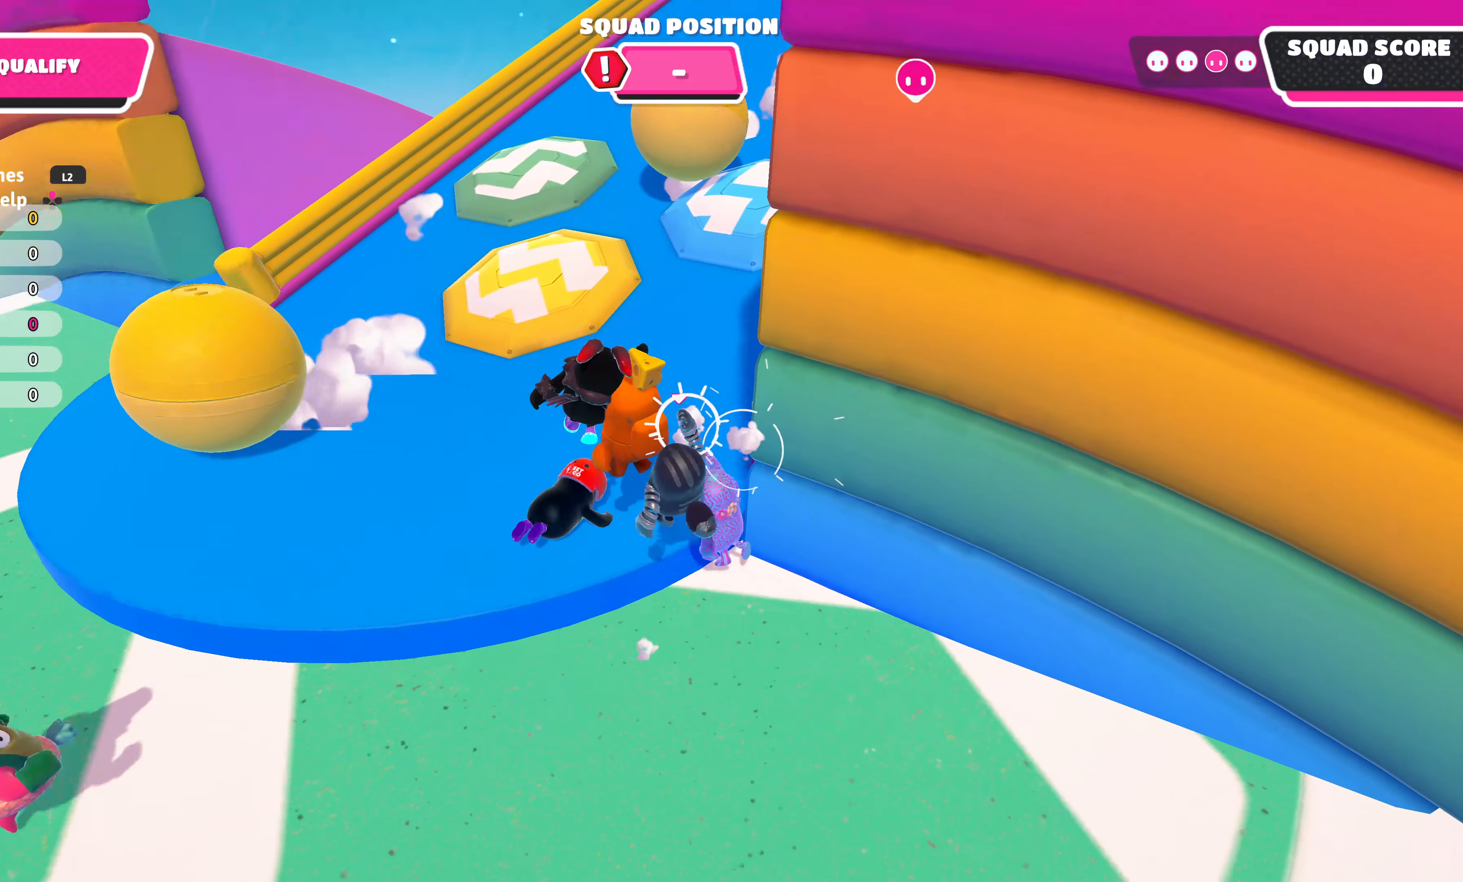
{"buttons": ["CROSS"], "left_stick": "up-left", "right_stick": "center", "events": [[50, "right_stick", "right"], [266, "right_stick", "center"], [283, "left_stick", "up-left"], [400, "CROSS", "down"]]}
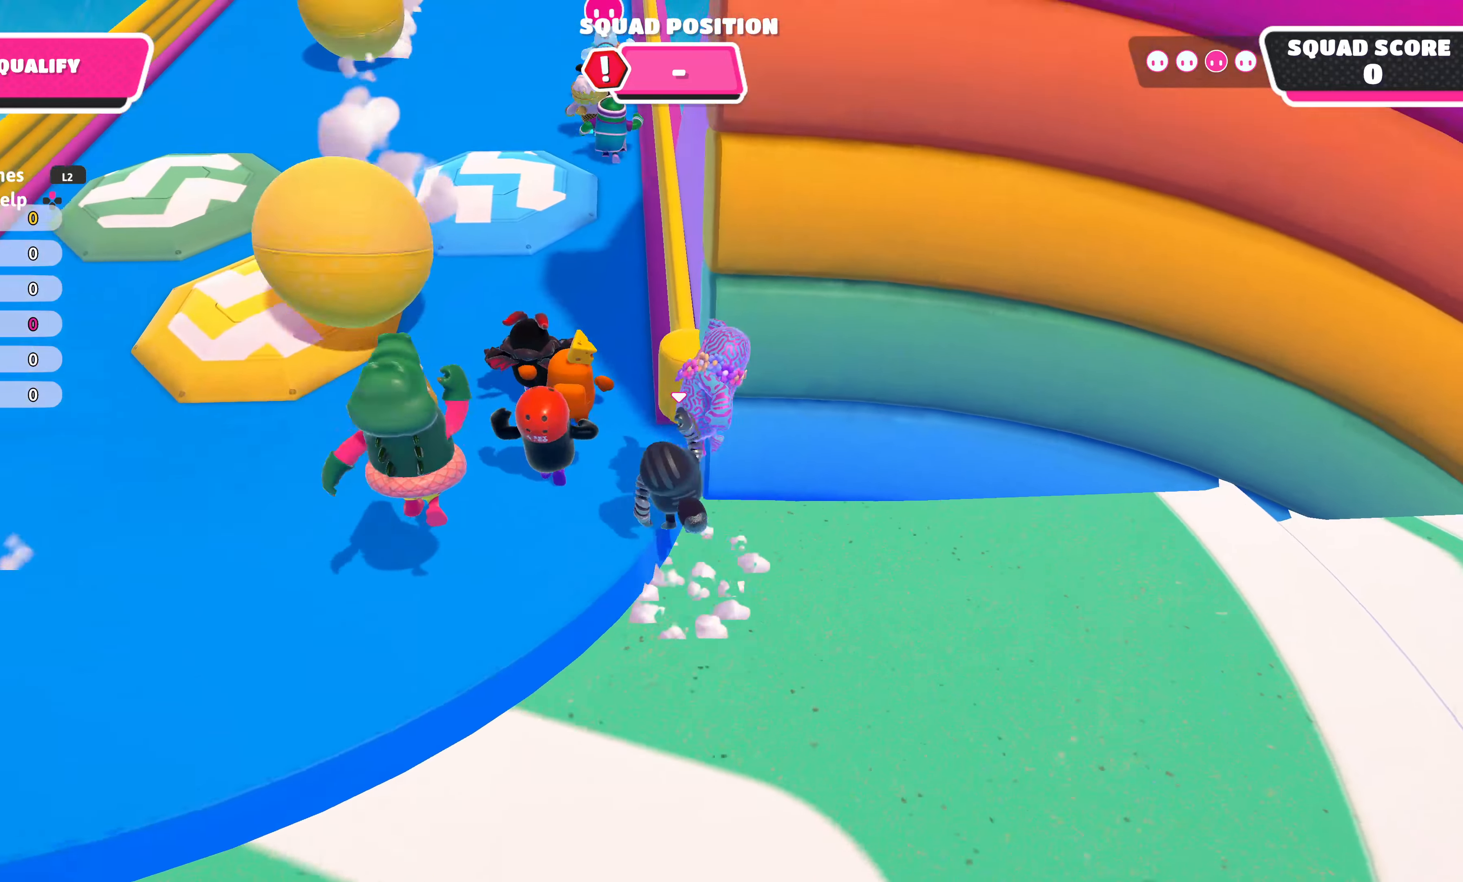
{"buttons": [], "left_stick": "up", "right_stick": "down", "events": [[16, "CROSS", "up"], [366, "left_stick", "up"], [433, "right_stick", "down"]]}
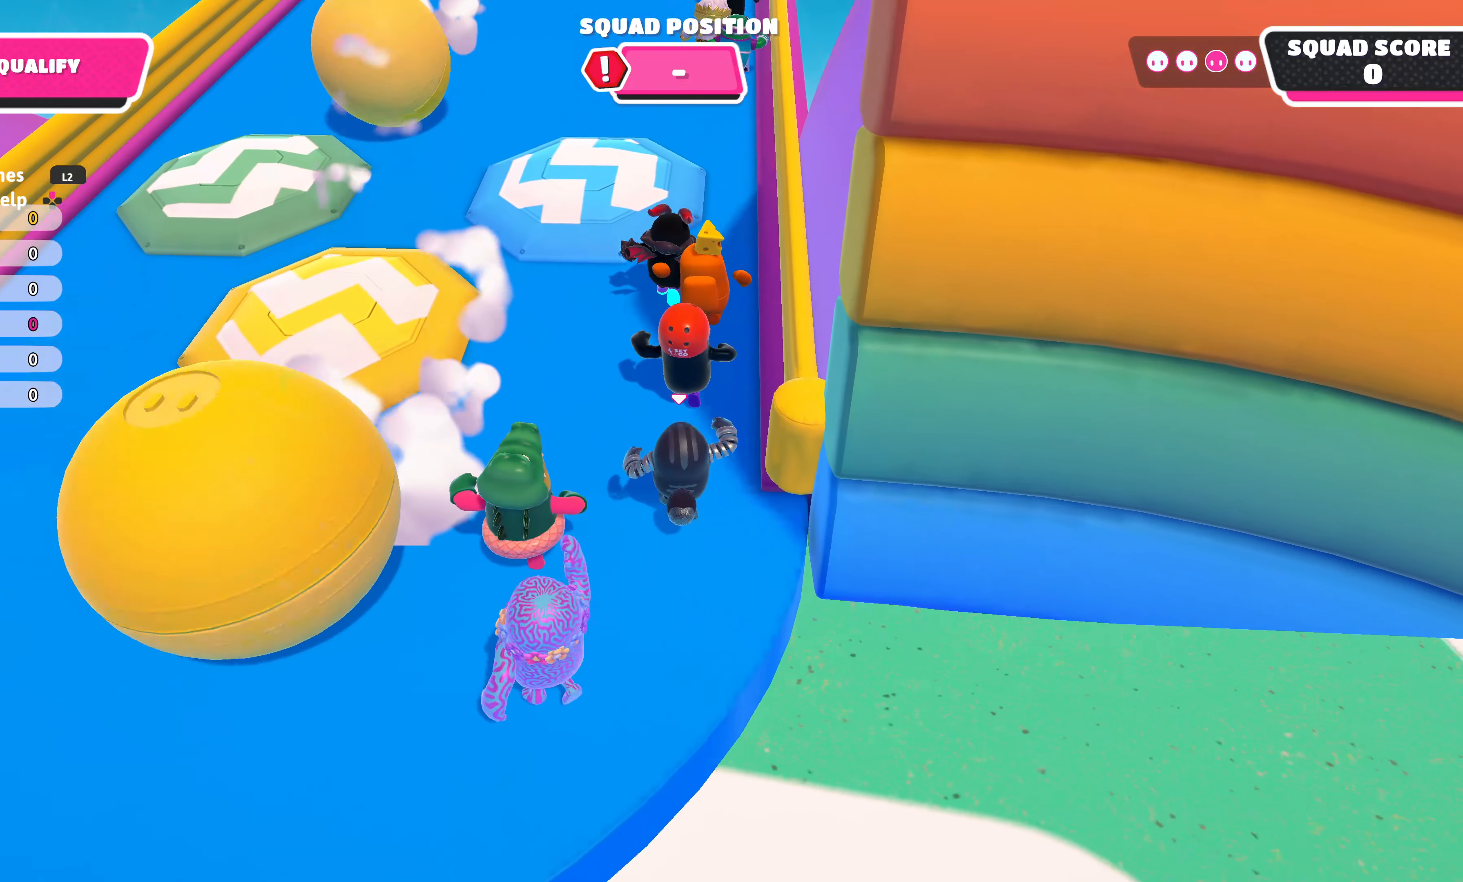
{"buttons": [], "left_stick": "up", "right_stick": "center", "events": [[133, "right_stick", "center"]]}
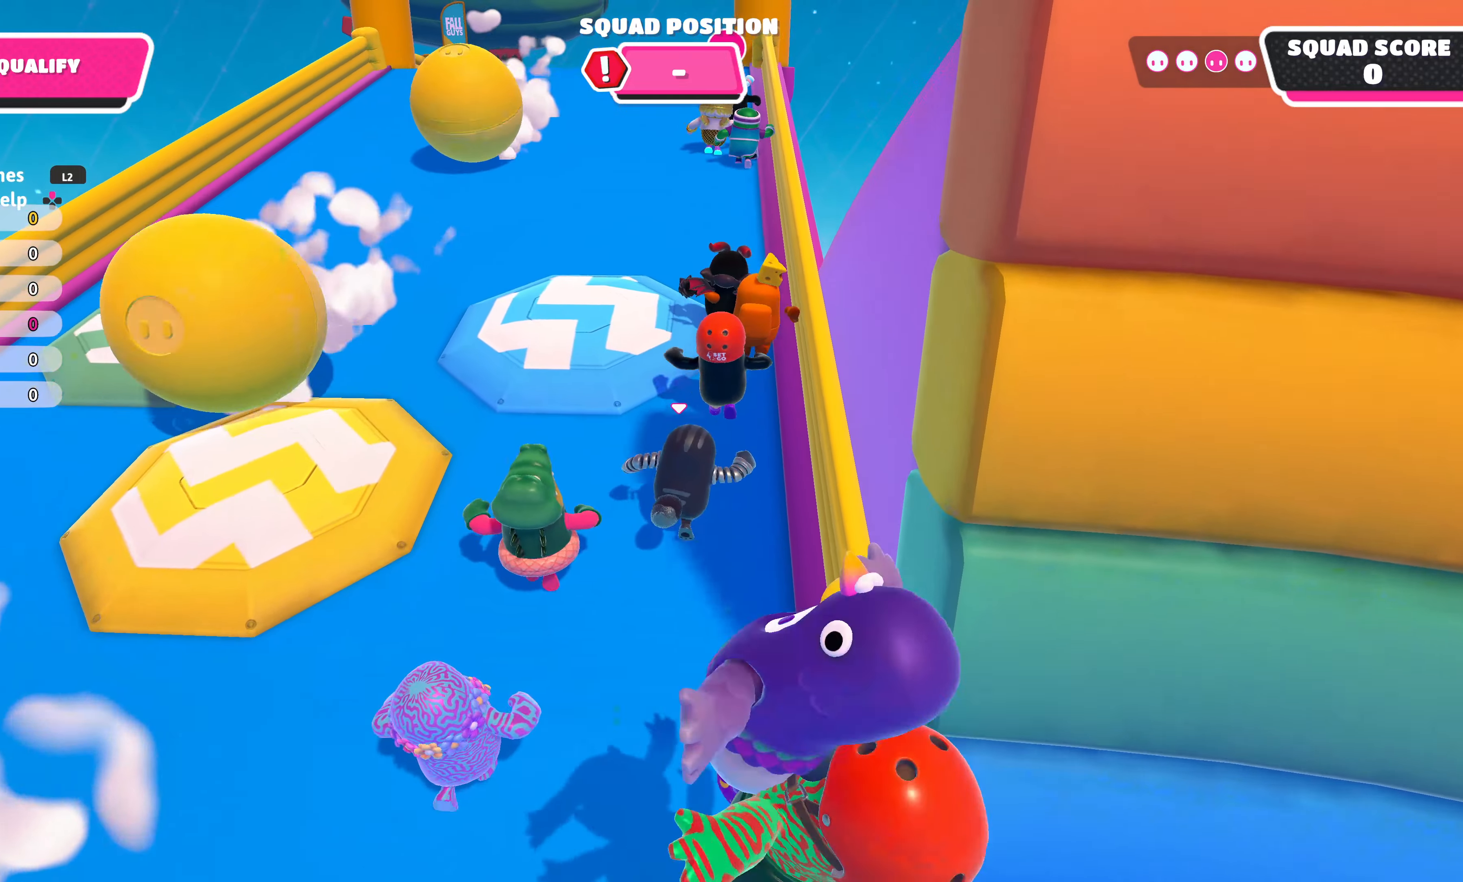
{"buttons": [], "left_stick": "up", "right_stick": "center", "events": [[50, "right_stick", "down"], [333, "right_stick", "center"]]}
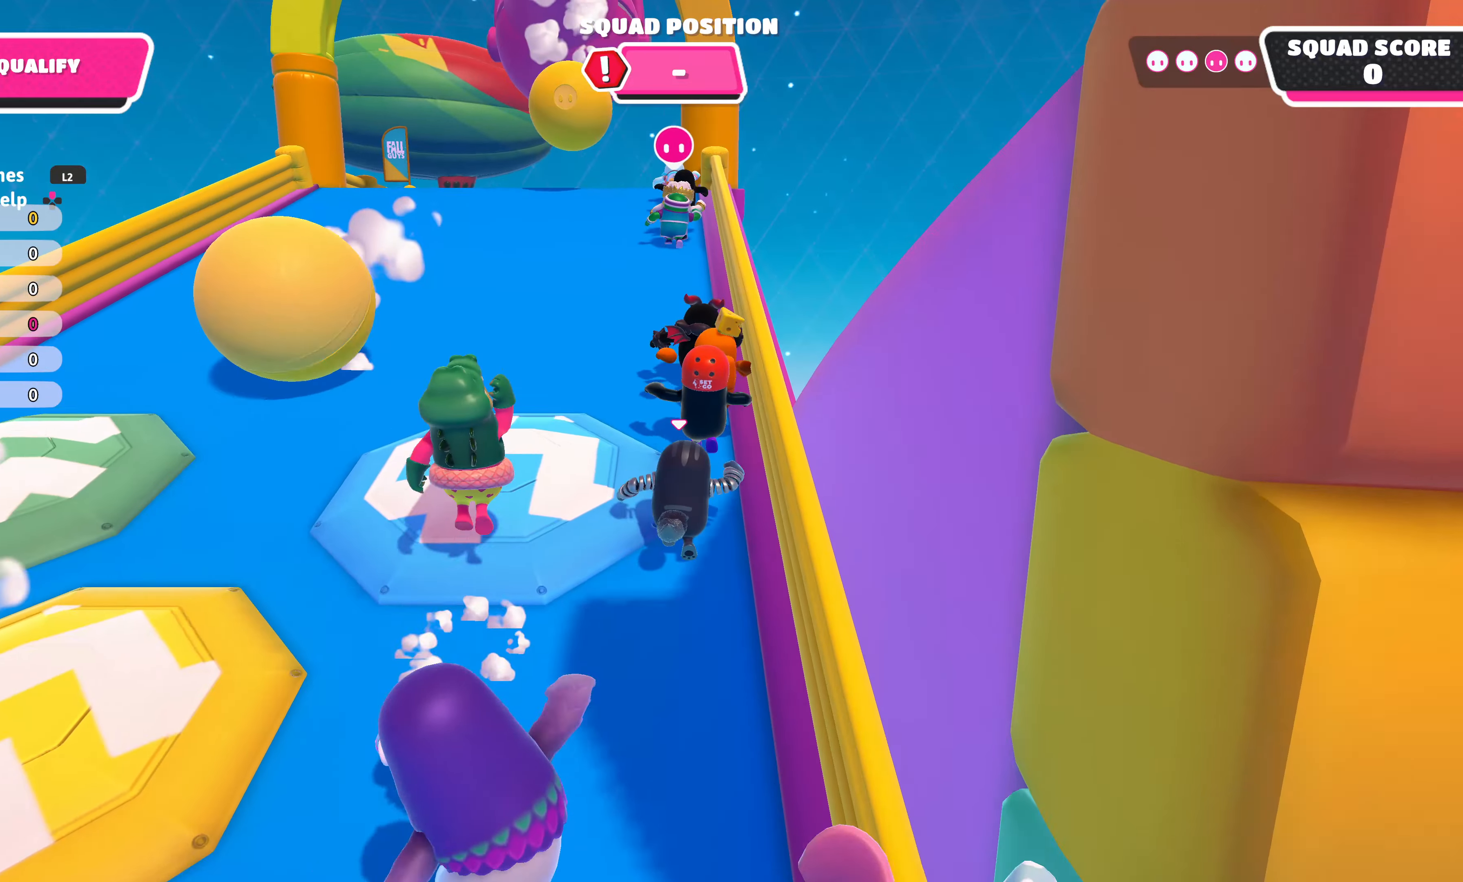
{"buttons": [], "left_stick": "up", "right_stick": "center", "events": []}
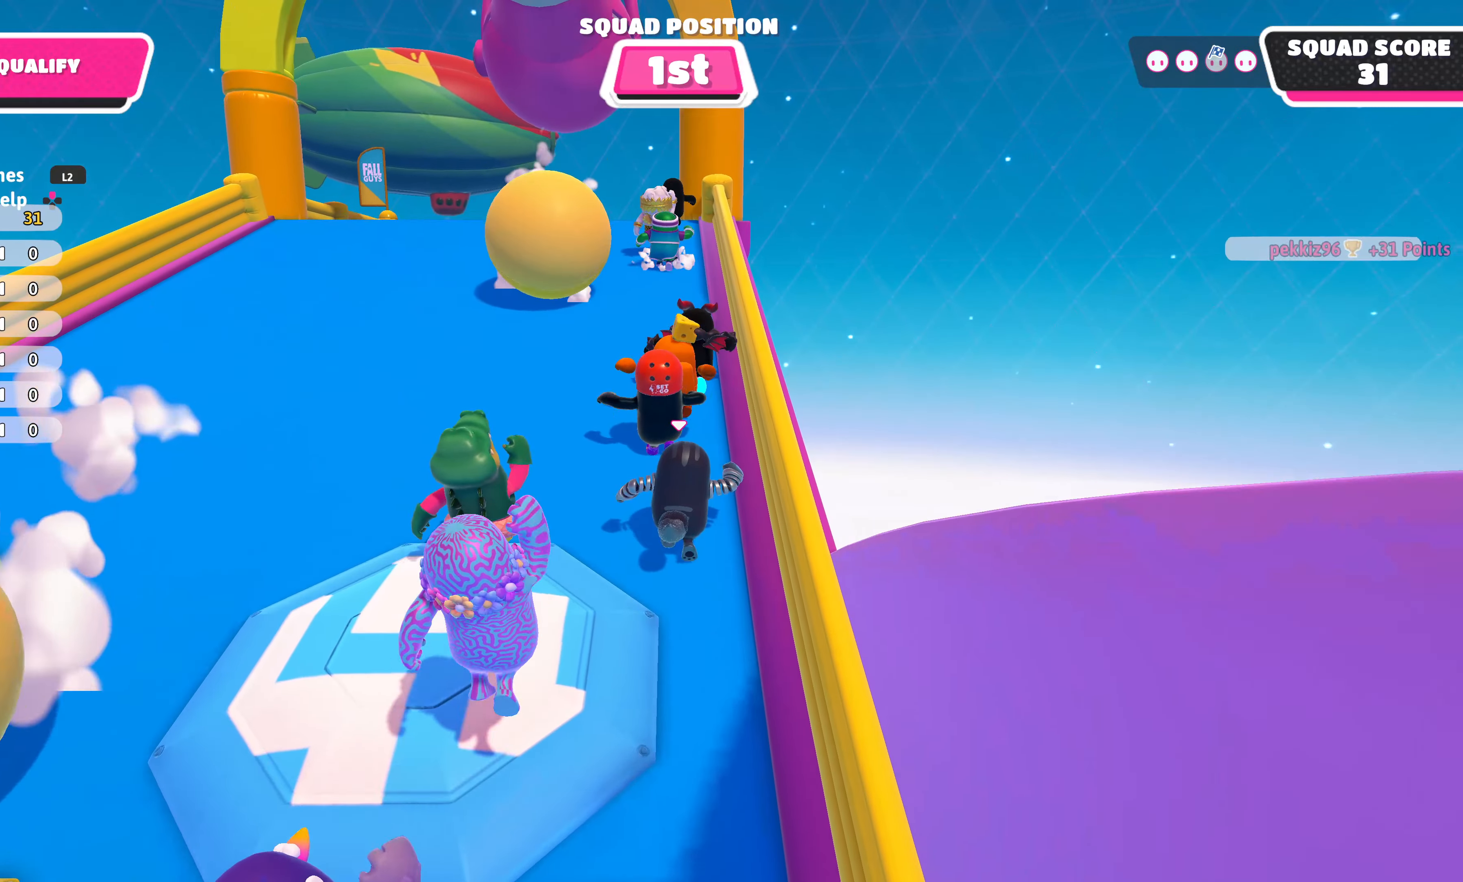
{"buttons": [], "left_stick": "up", "right_stick": "center", "events": []}
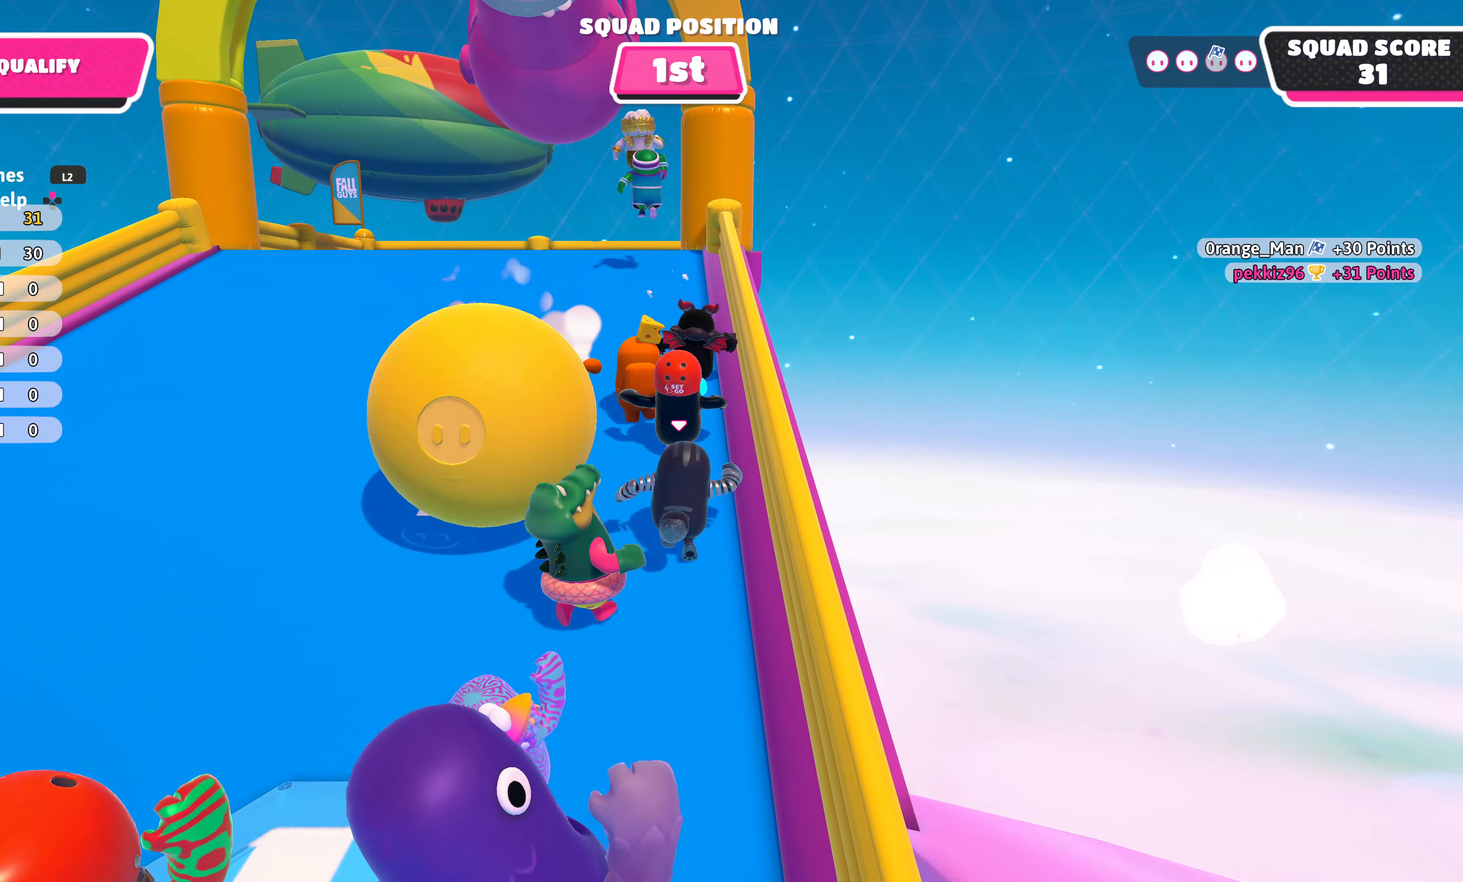
{"buttons": [], "left_stick": "up", "right_stick": "center", "events": []}
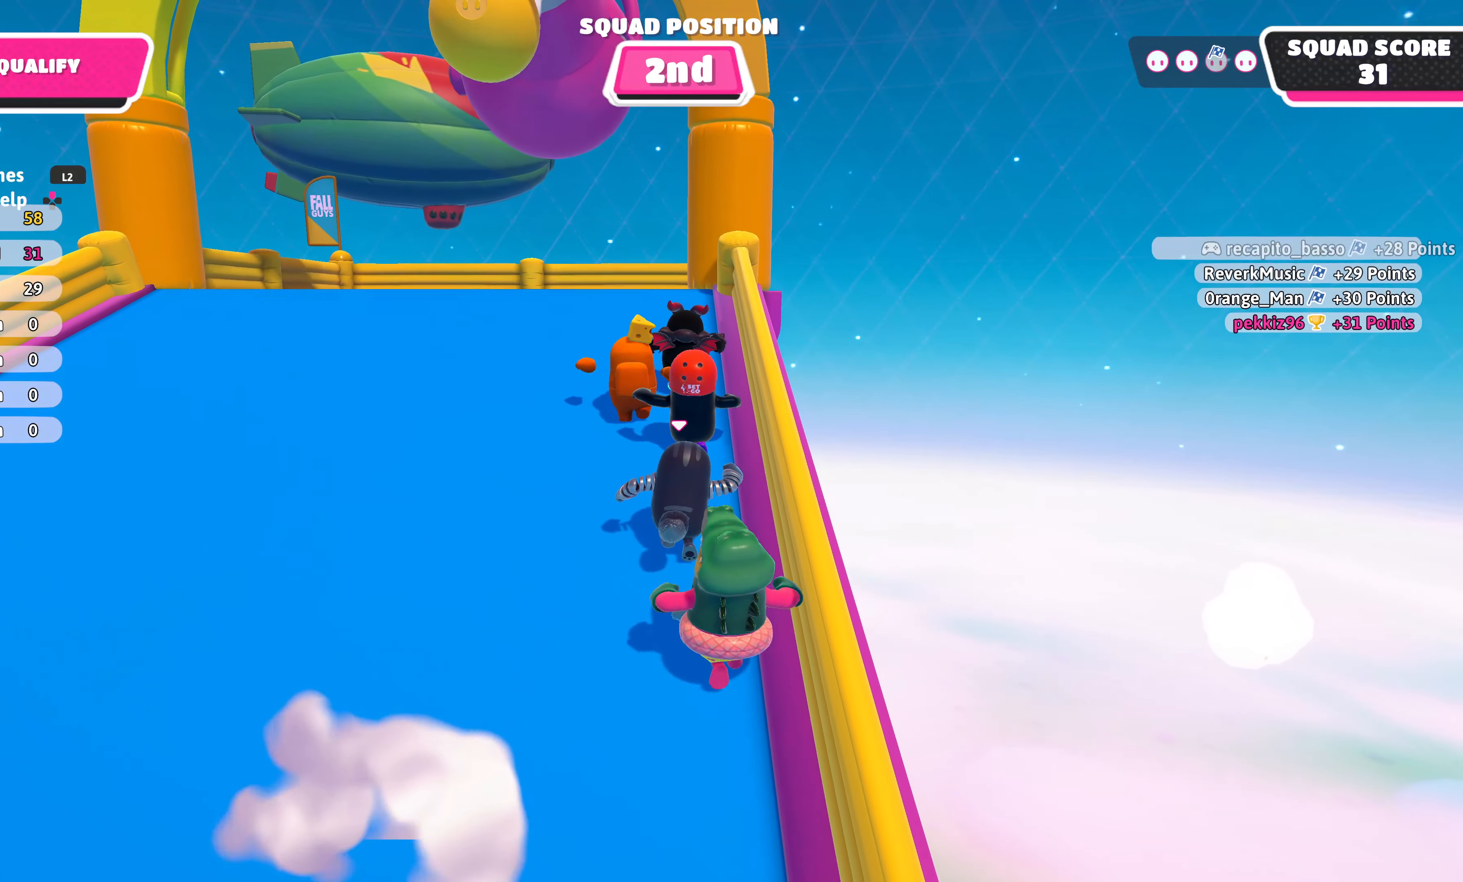
{"buttons": [], "left_stick": "up", "right_stick": "center", "events": []}
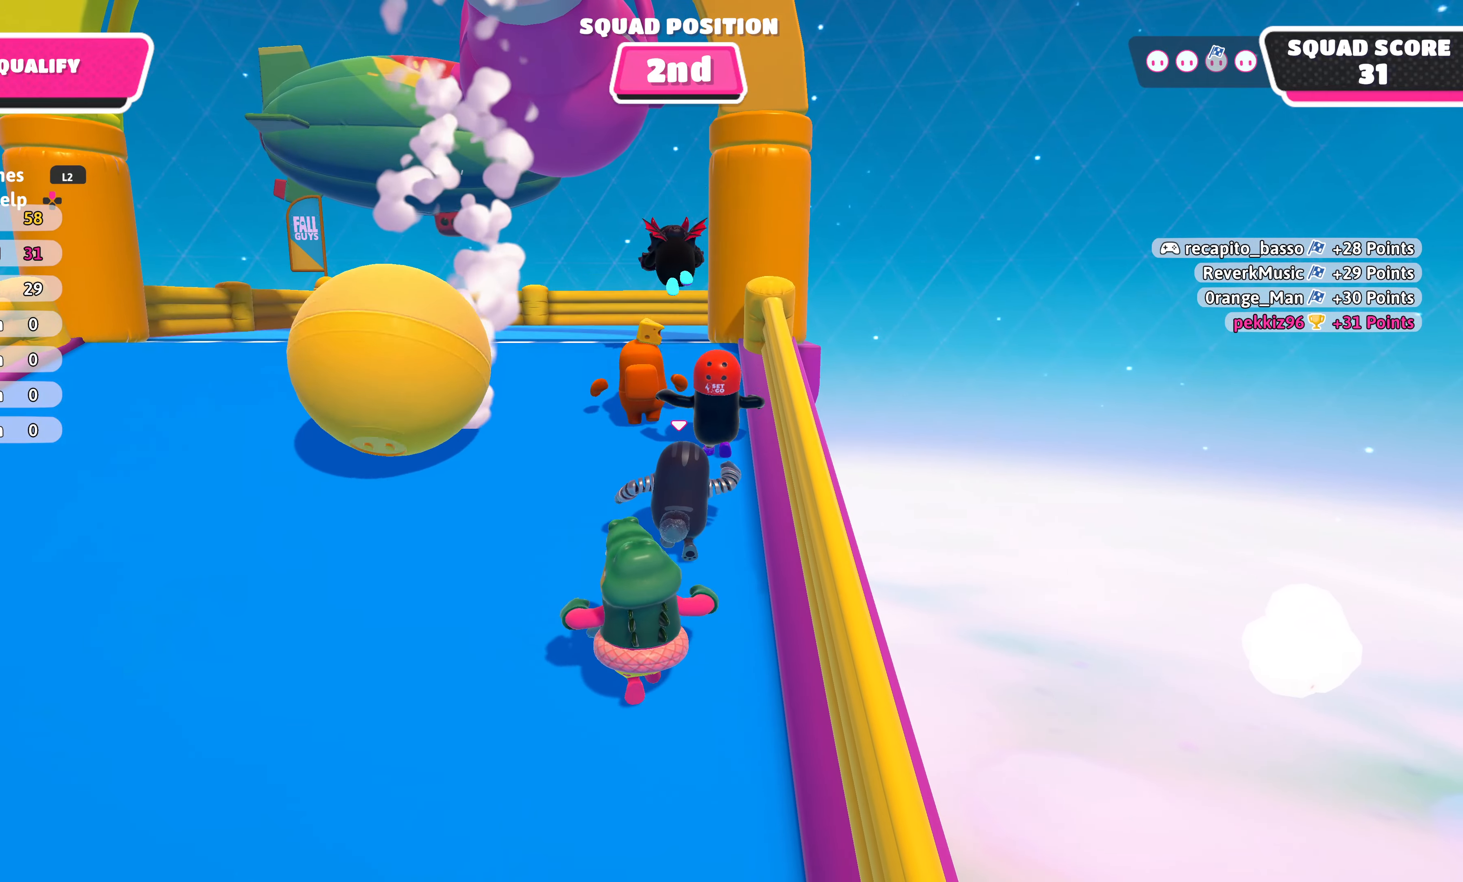
{"buttons": ["SQUARE"], "left_stick": "up", "right_stick": "center", "events": [[217, "CROSS", "down"], [333, "CROSS", "up"], [433, "SQUARE", "down"]]}
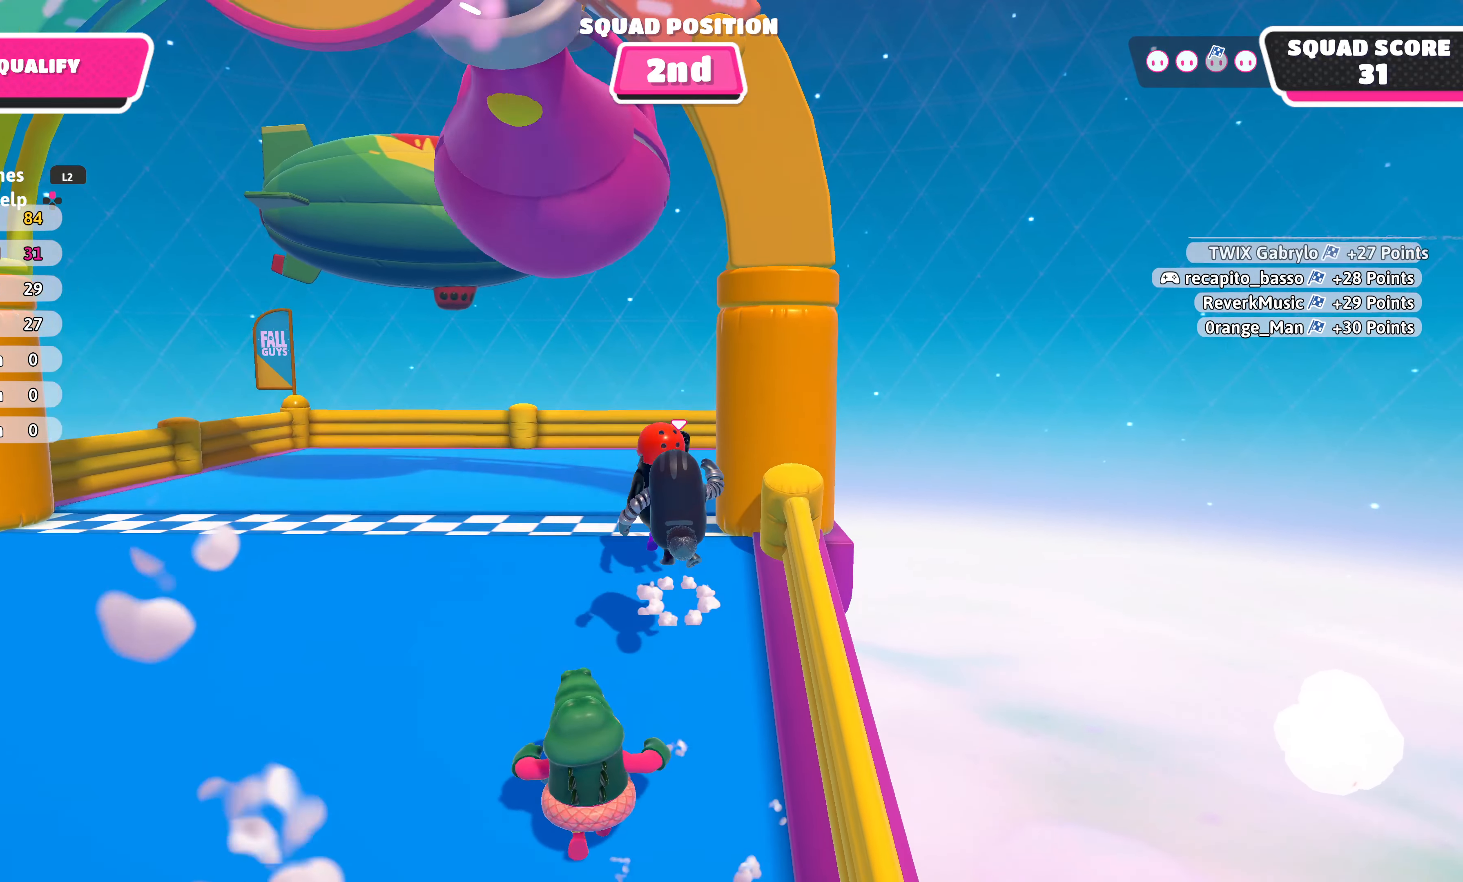
{"buttons": [], "left_stick": "up", "right_stick": "center", "events": [[67, "SQUARE", "up"]]}
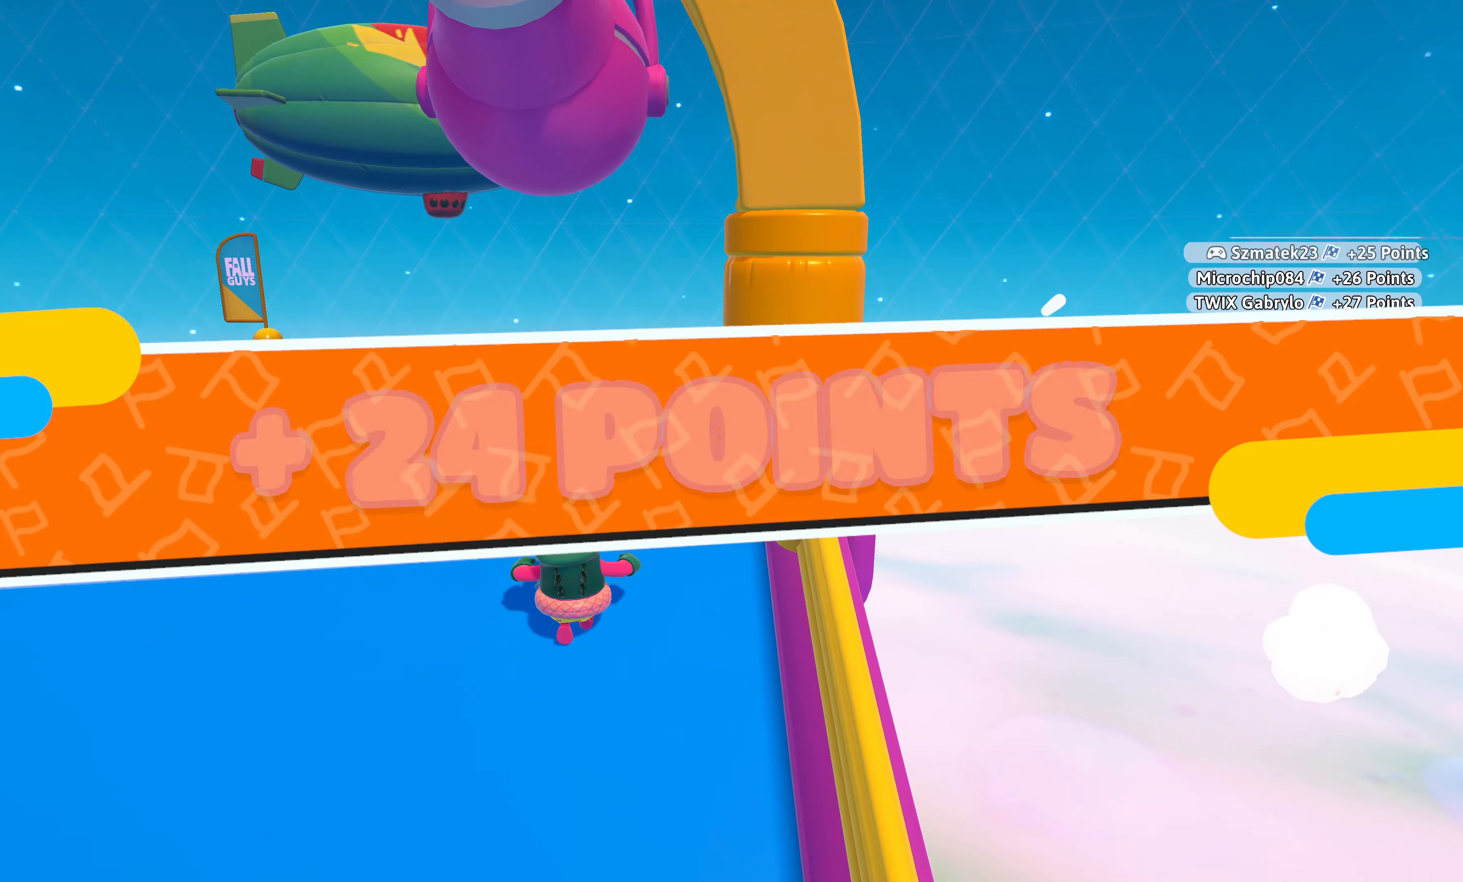
{"buttons": [], "left_stick": "center", "right_stick": "center", "events": [[83, "left_stick", "center"]]}